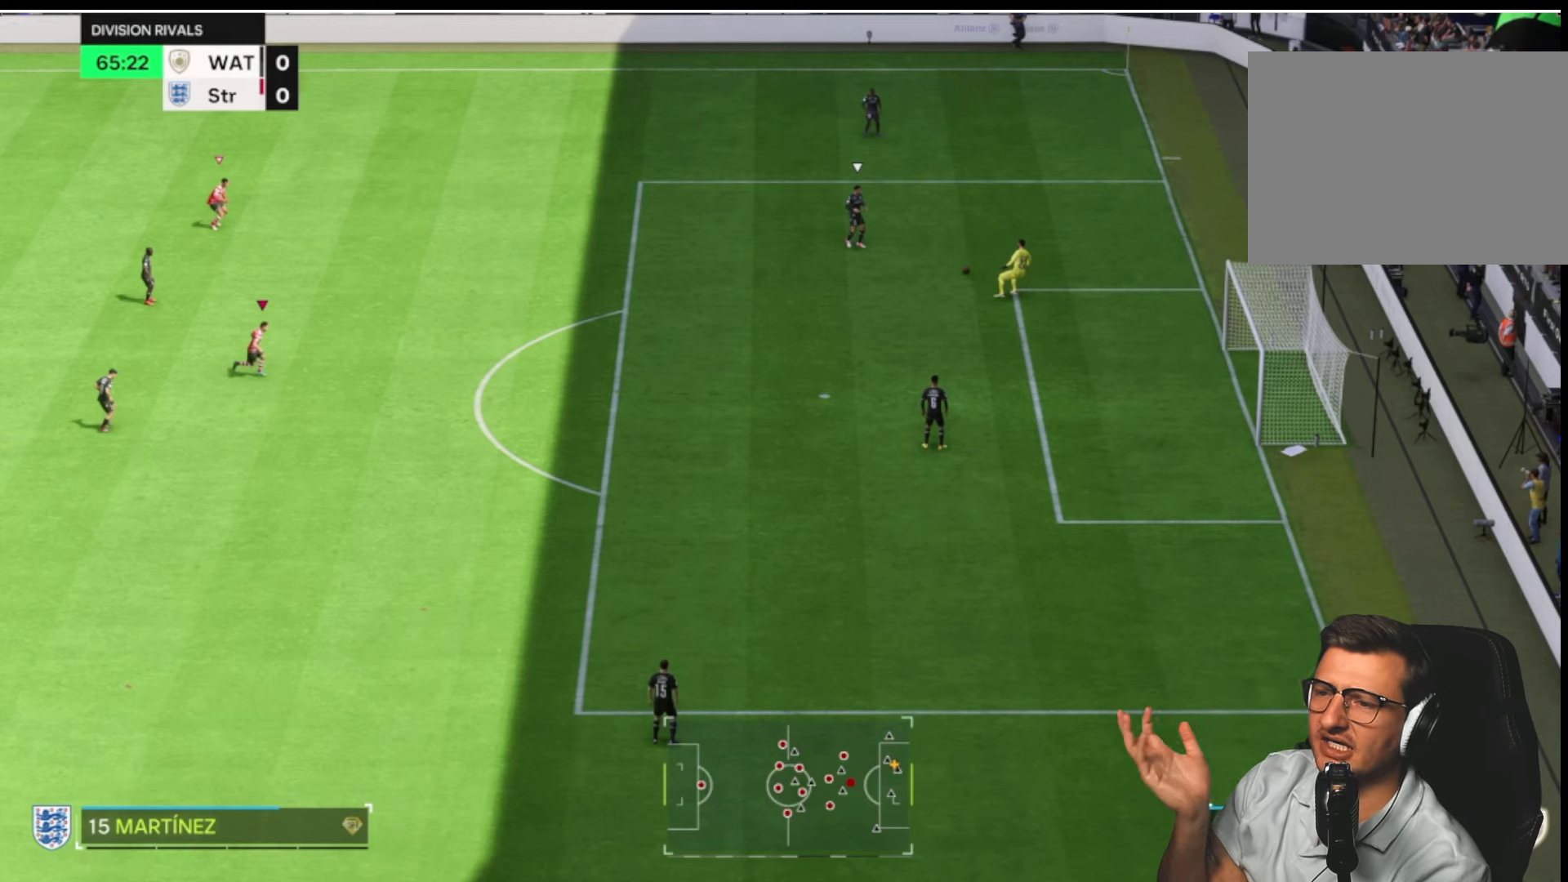
Gameplay with a controller (PlayStation layout); each line is a JSON object with the inputs held at the frame after it. "button_events" lists button changes between this image and that frame as [ms after this image, input, new state], when the widget could be followed in between (sticks are given only as held states).
{"buttons": [], "left_stick": "right", "right_stick": "center", "button_events": []}
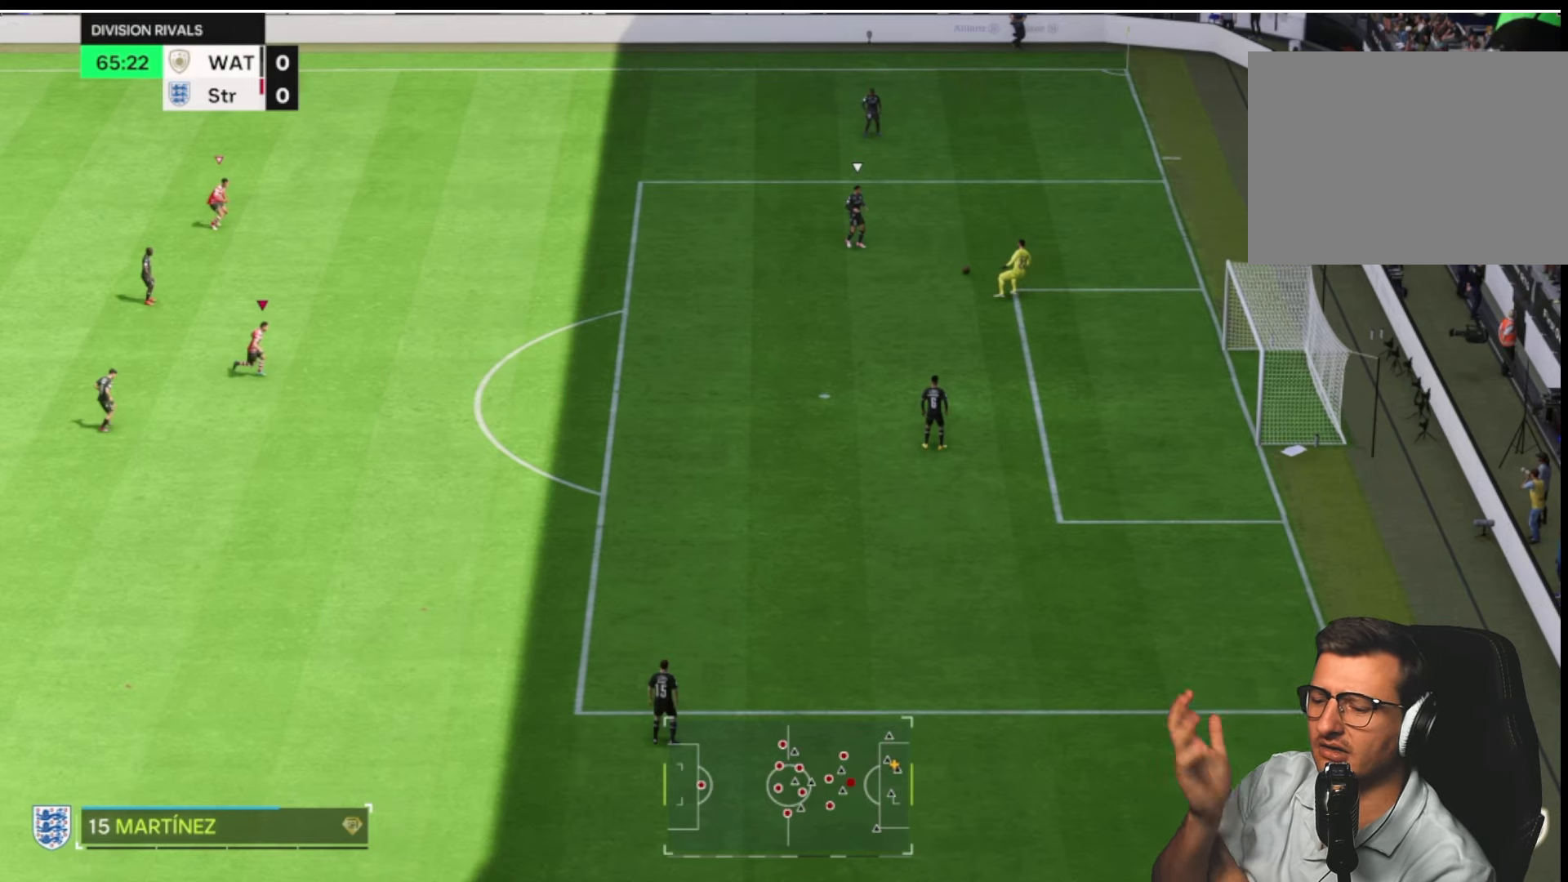
{"buttons": [], "left_stick": "right", "right_stick": "center", "button_events": []}
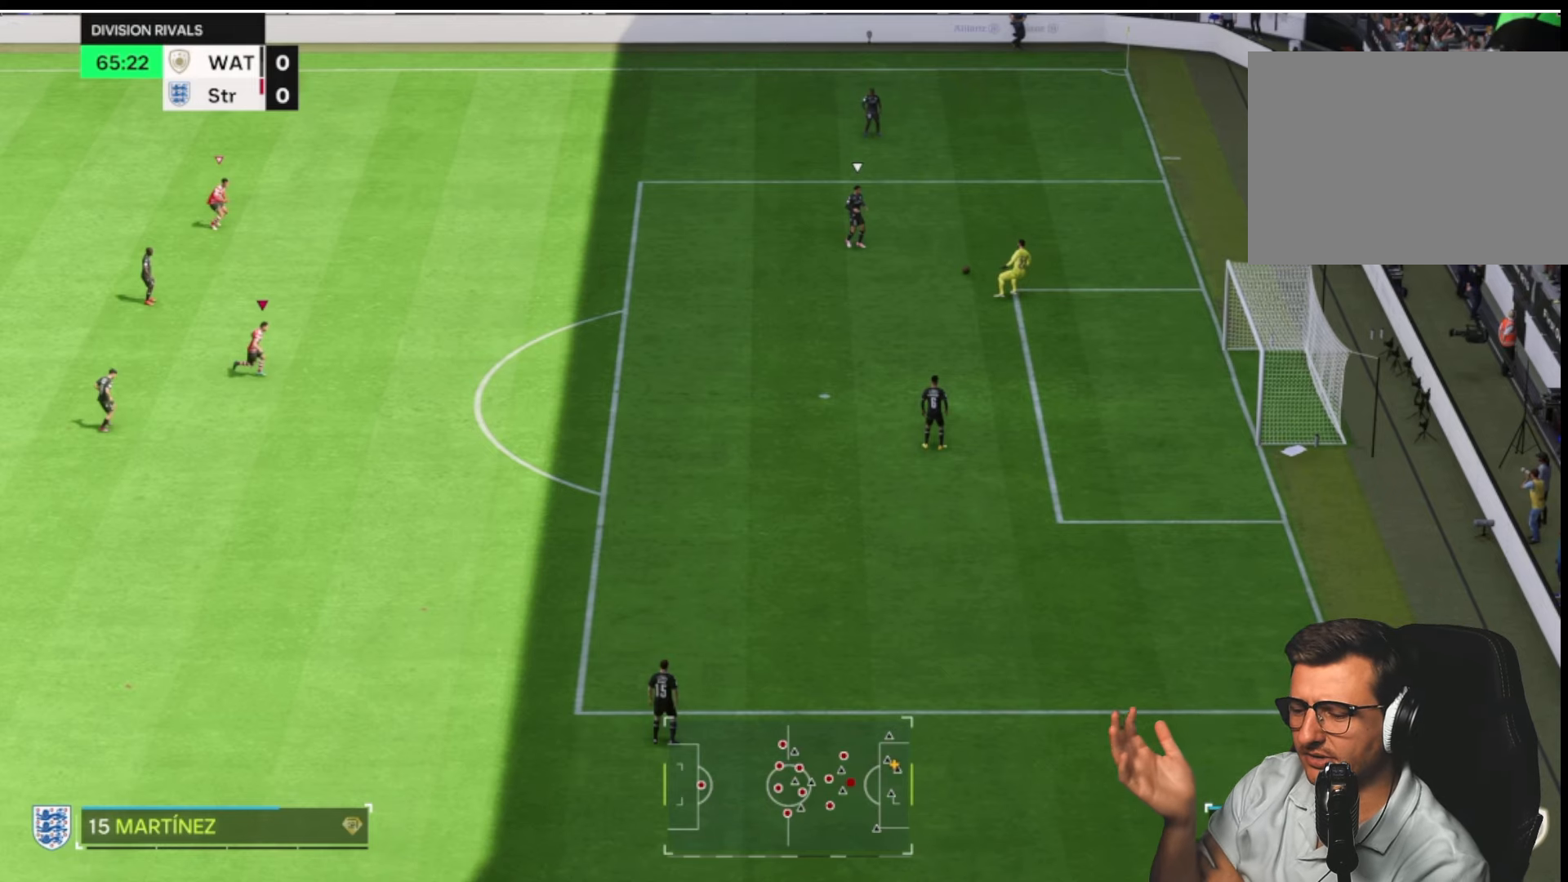
{"buttons": [], "left_stick": "down-right", "right_stick": "center", "button_events": []}
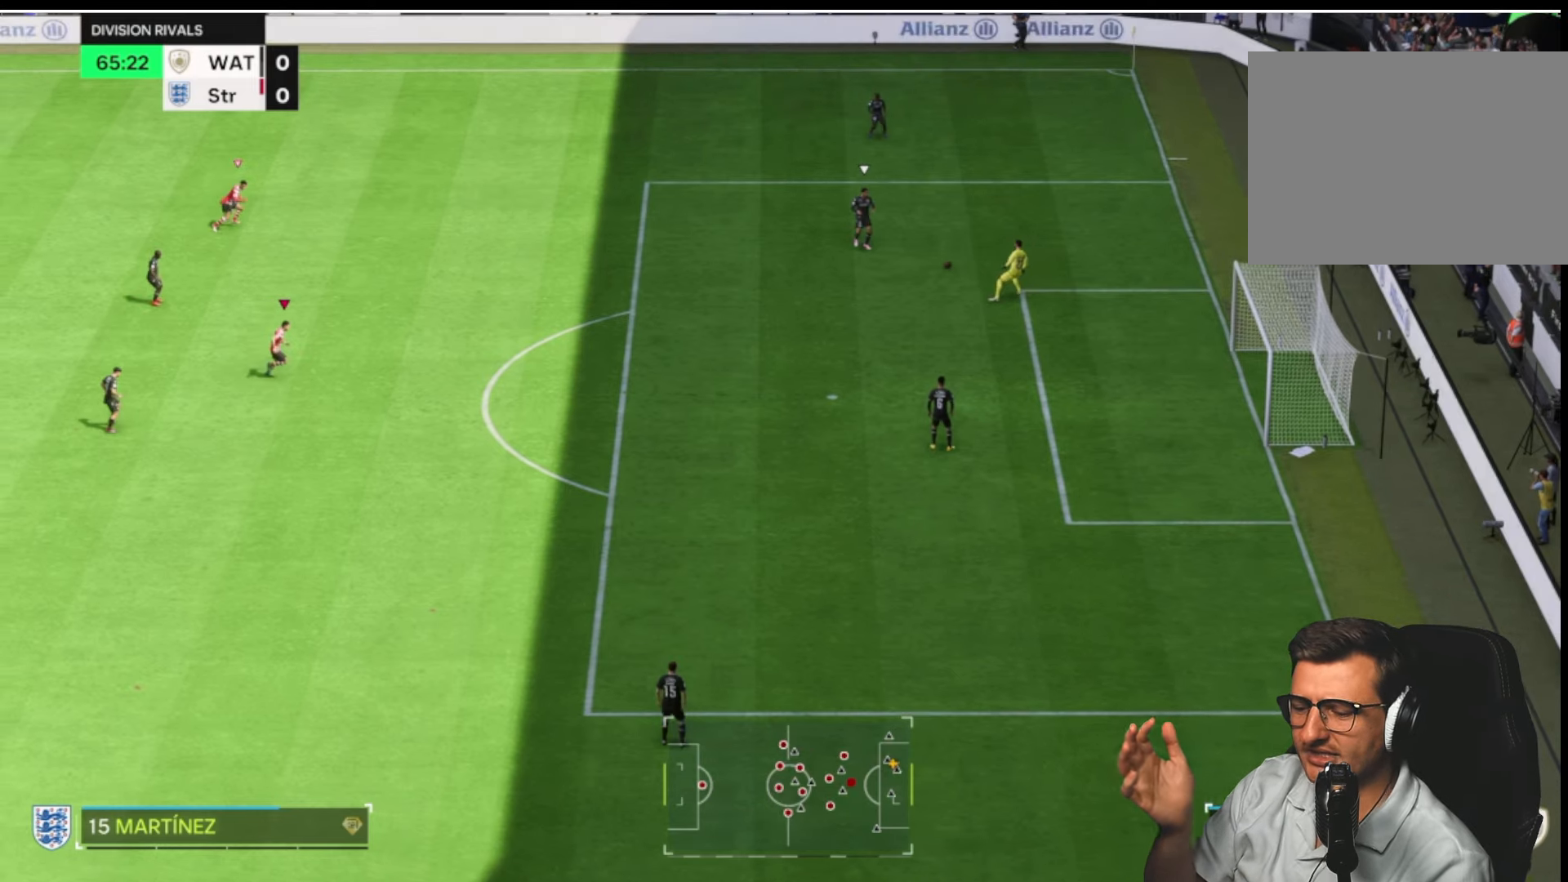
{"buttons": [], "left_stick": "down-right", "right_stick": "center", "button_events": []}
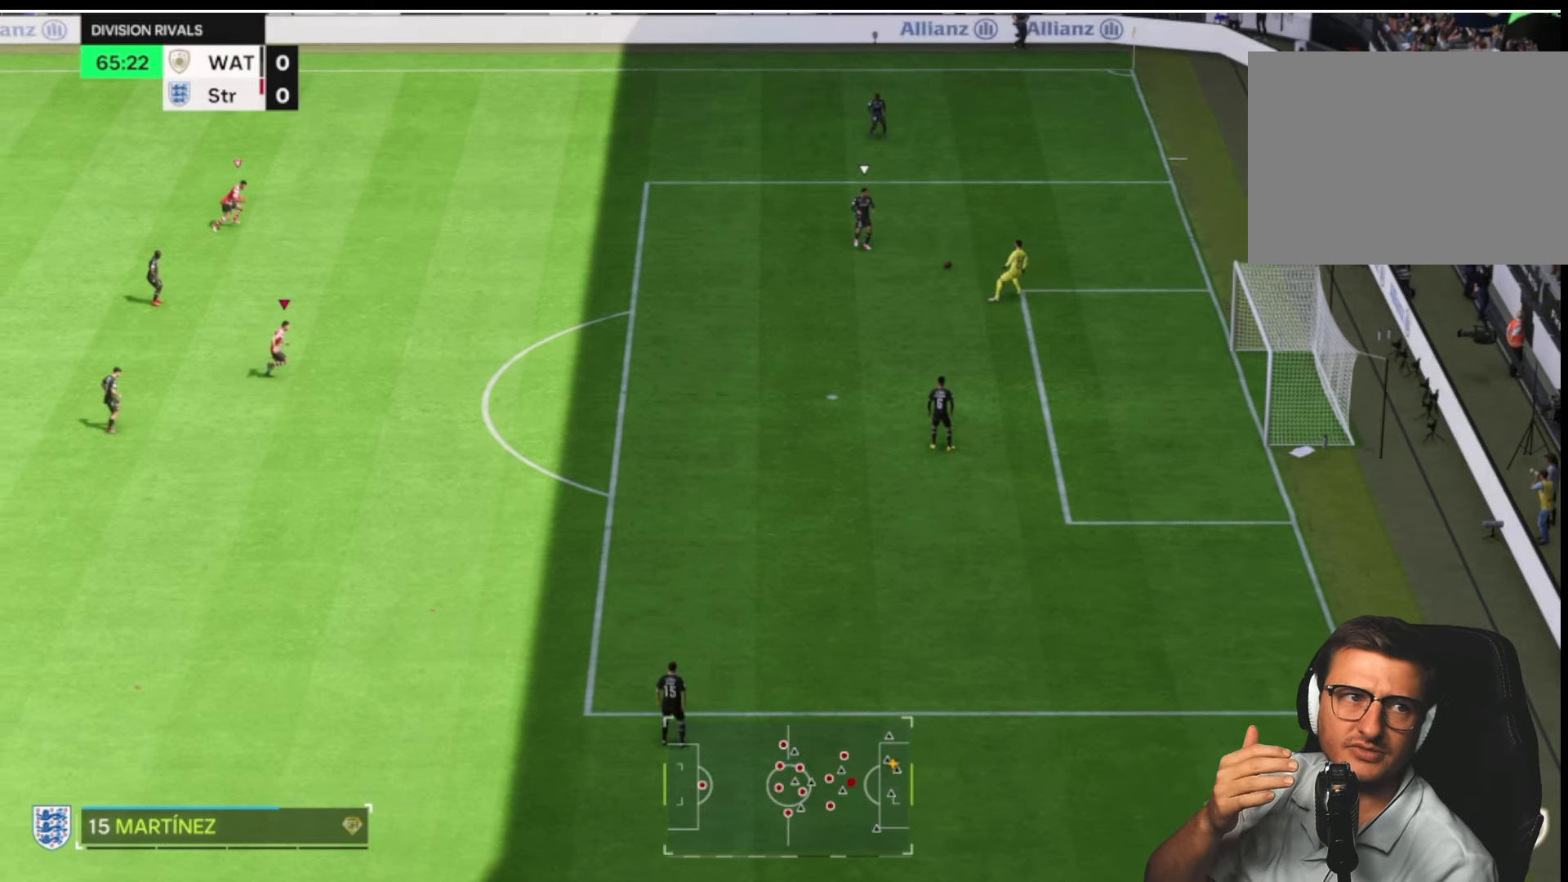
{"buttons": [], "left_stick": "down-right", "right_stick": "center", "button_events": []}
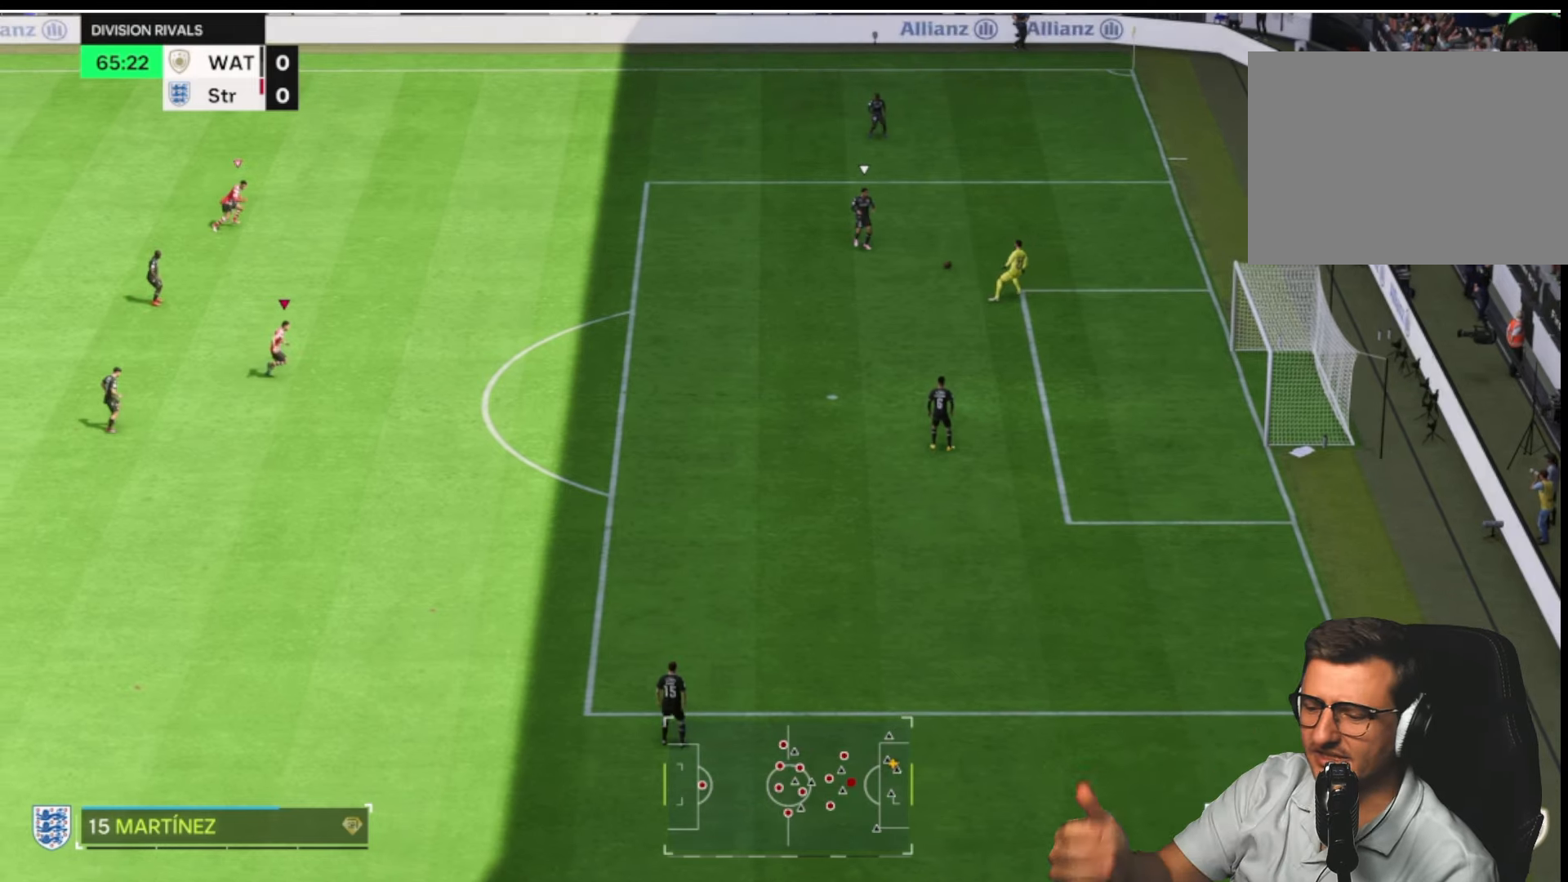
{"buttons": [], "left_stick": "down-right", "right_stick": "center", "button_events": []}
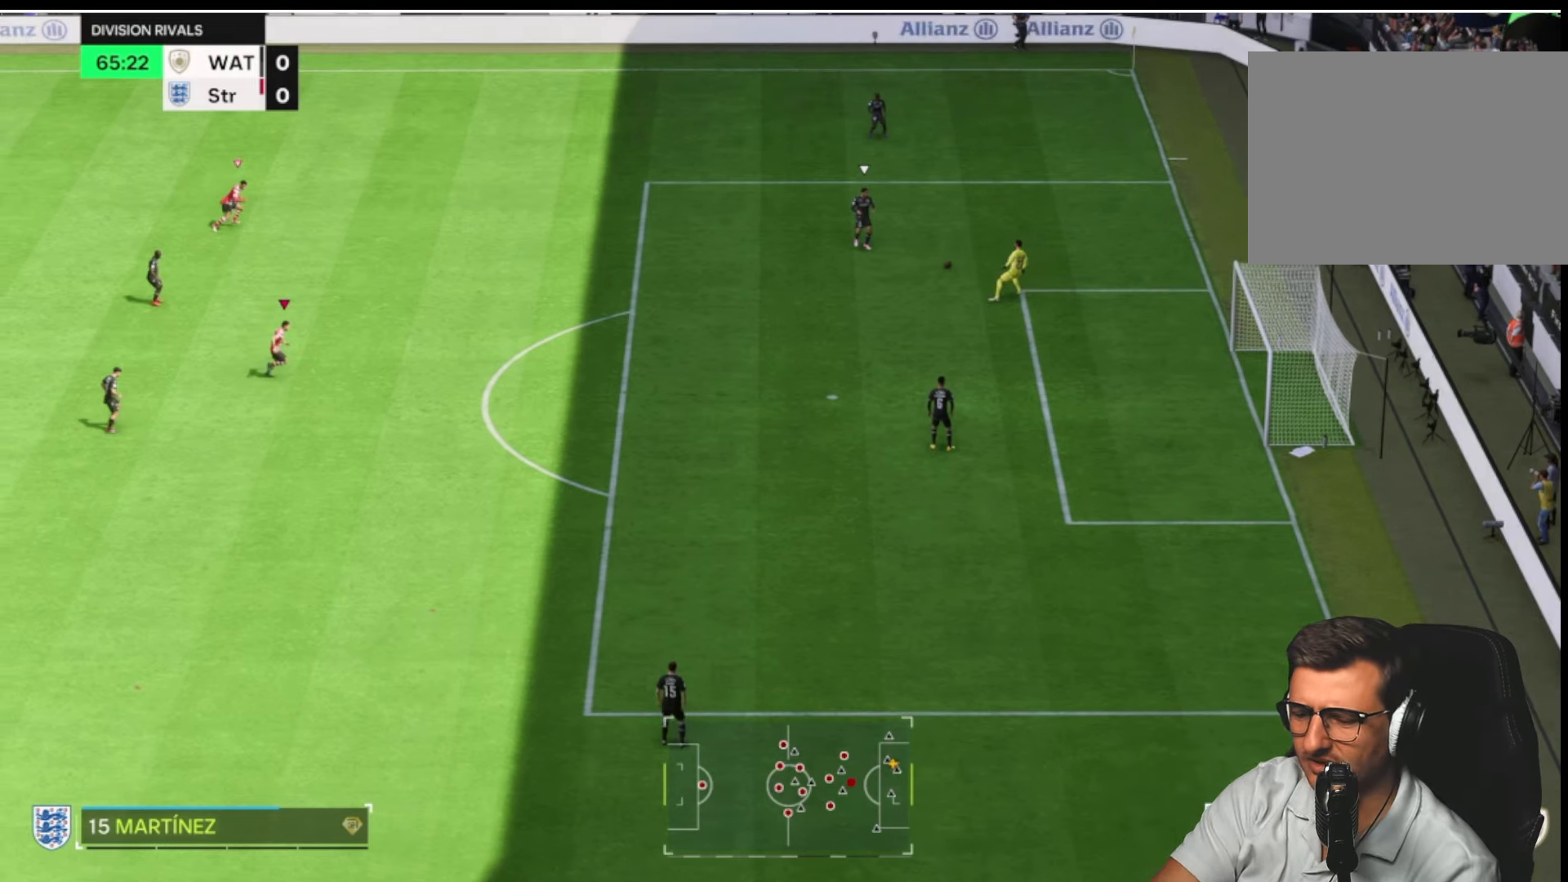
{"buttons": [], "left_stick": "down-right", "right_stick": "center", "button_events": []}
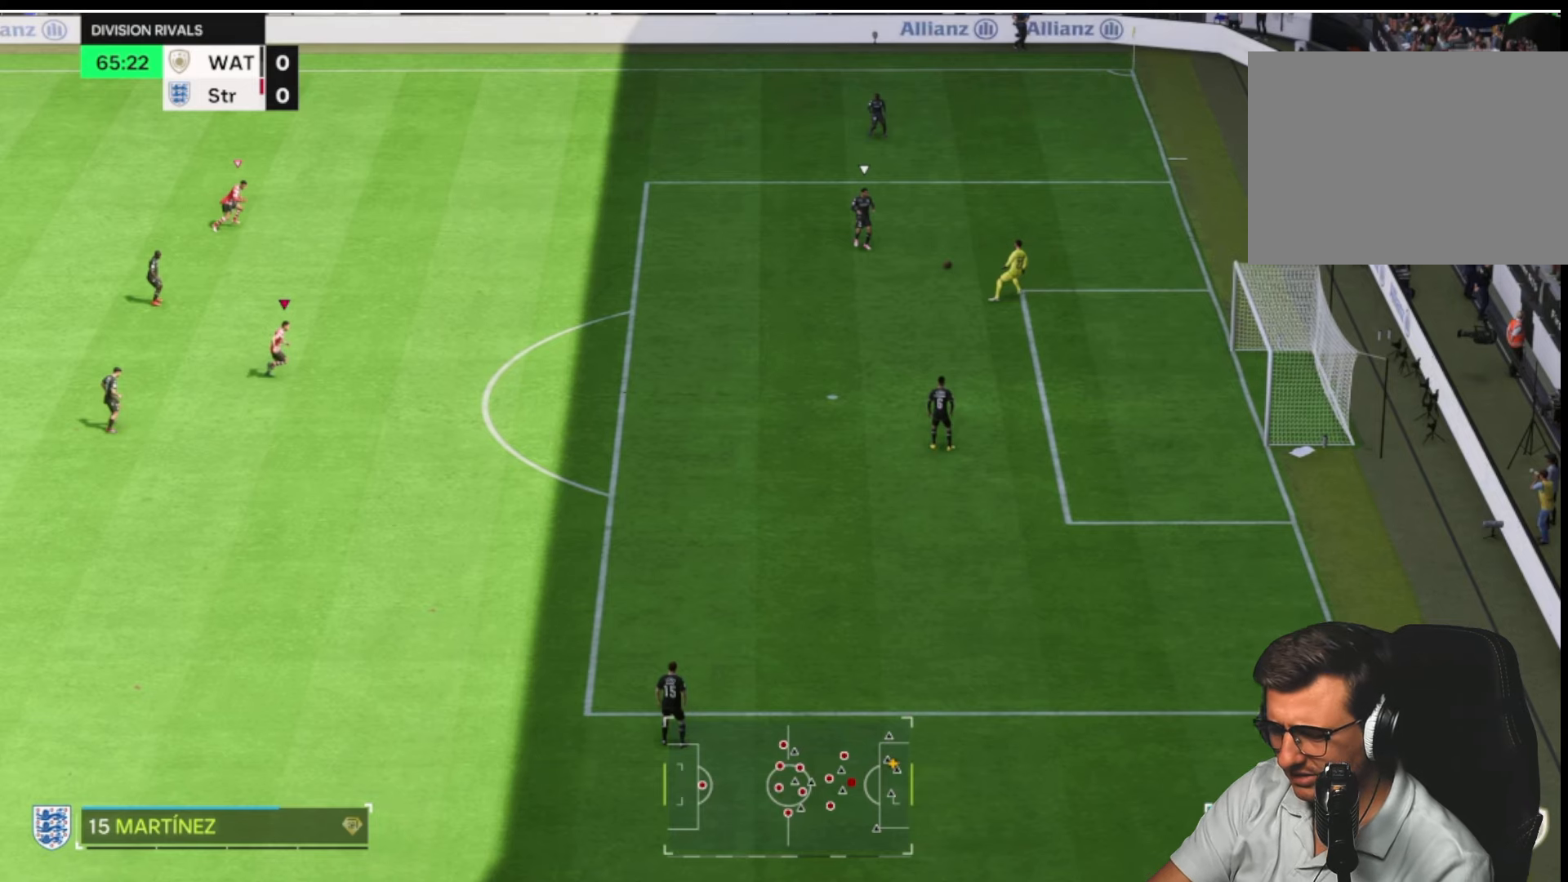
{"buttons": [], "left_stick": "down-right", "right_stick": "center", "button_events": []}
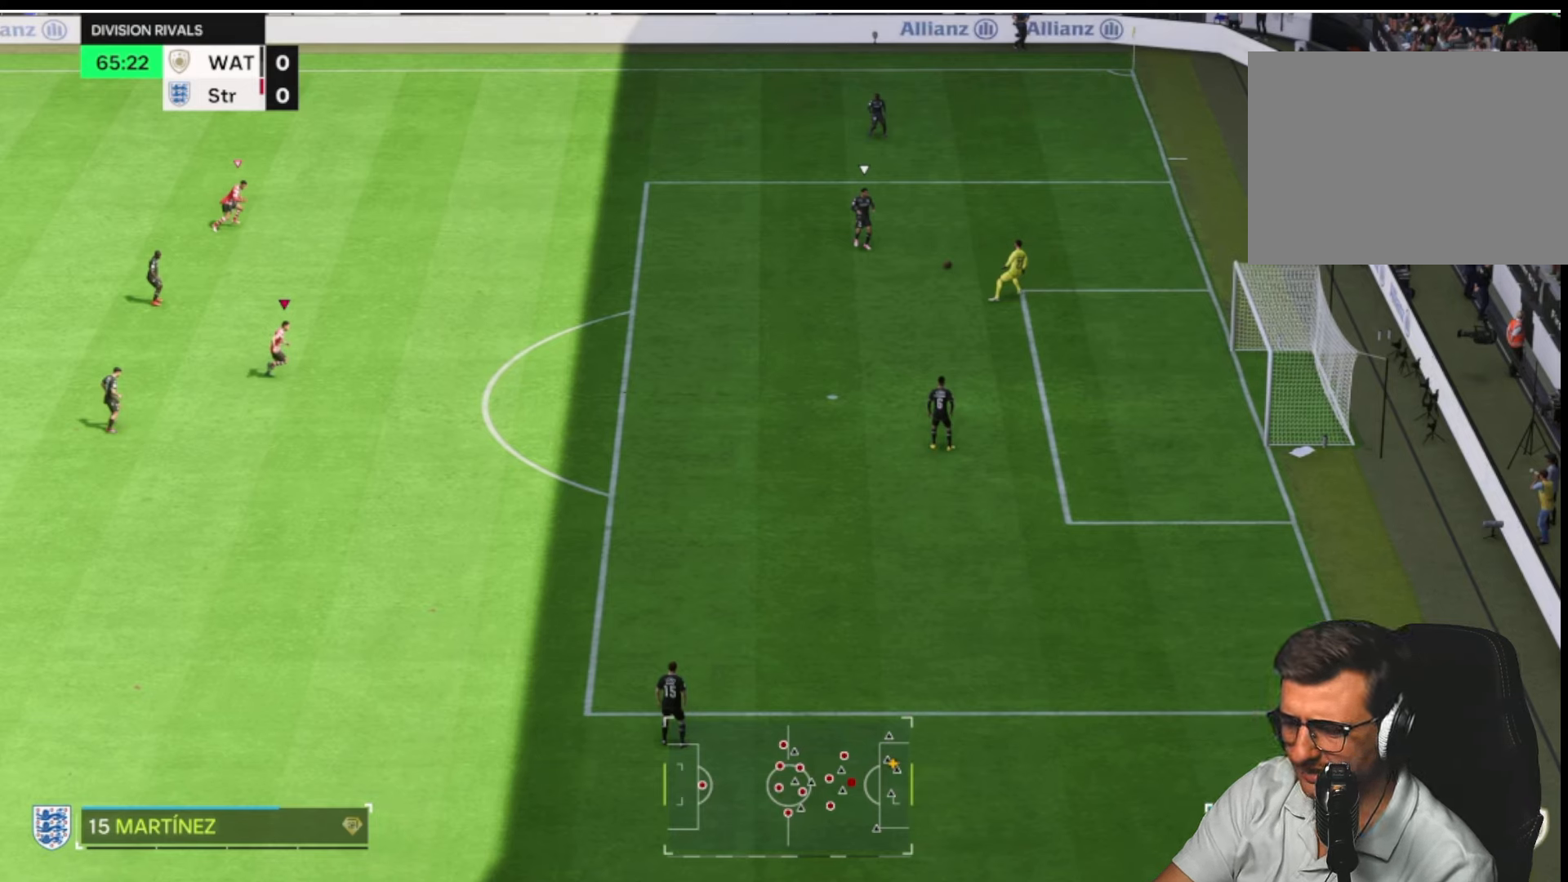
{"buttons": [], "left_stick": "down-right", "right_stick": "center", "button_events": []}
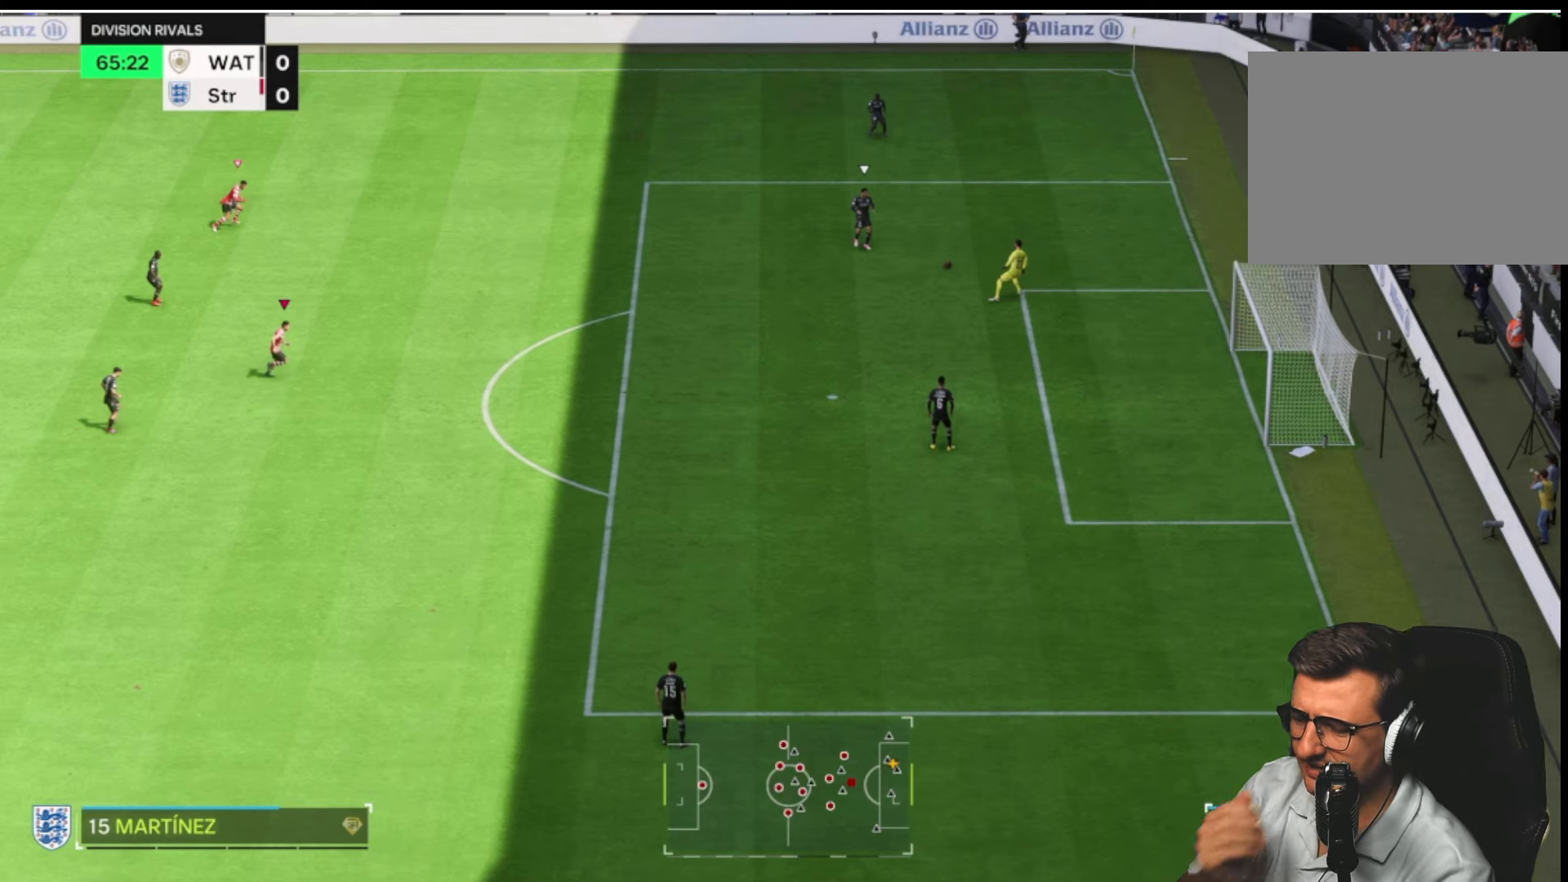
{"buttons": [], "left_stick": "down-right", "right_stick": "center", "button_events": []}
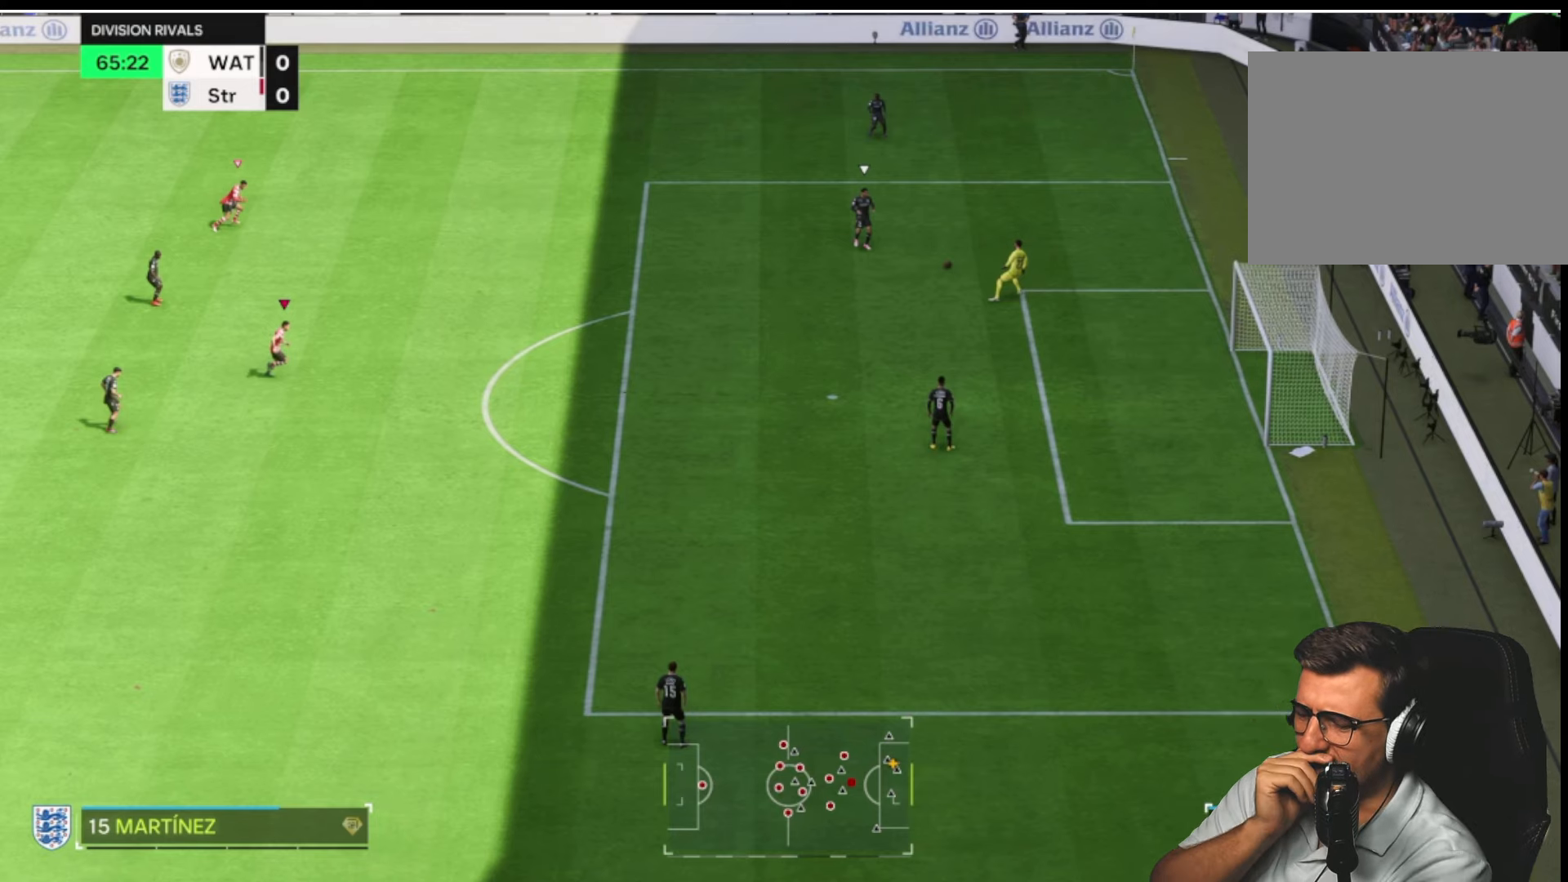
{"buttons": [], "left_stick": "down-right", "right_stick": "center", "button_events": []}
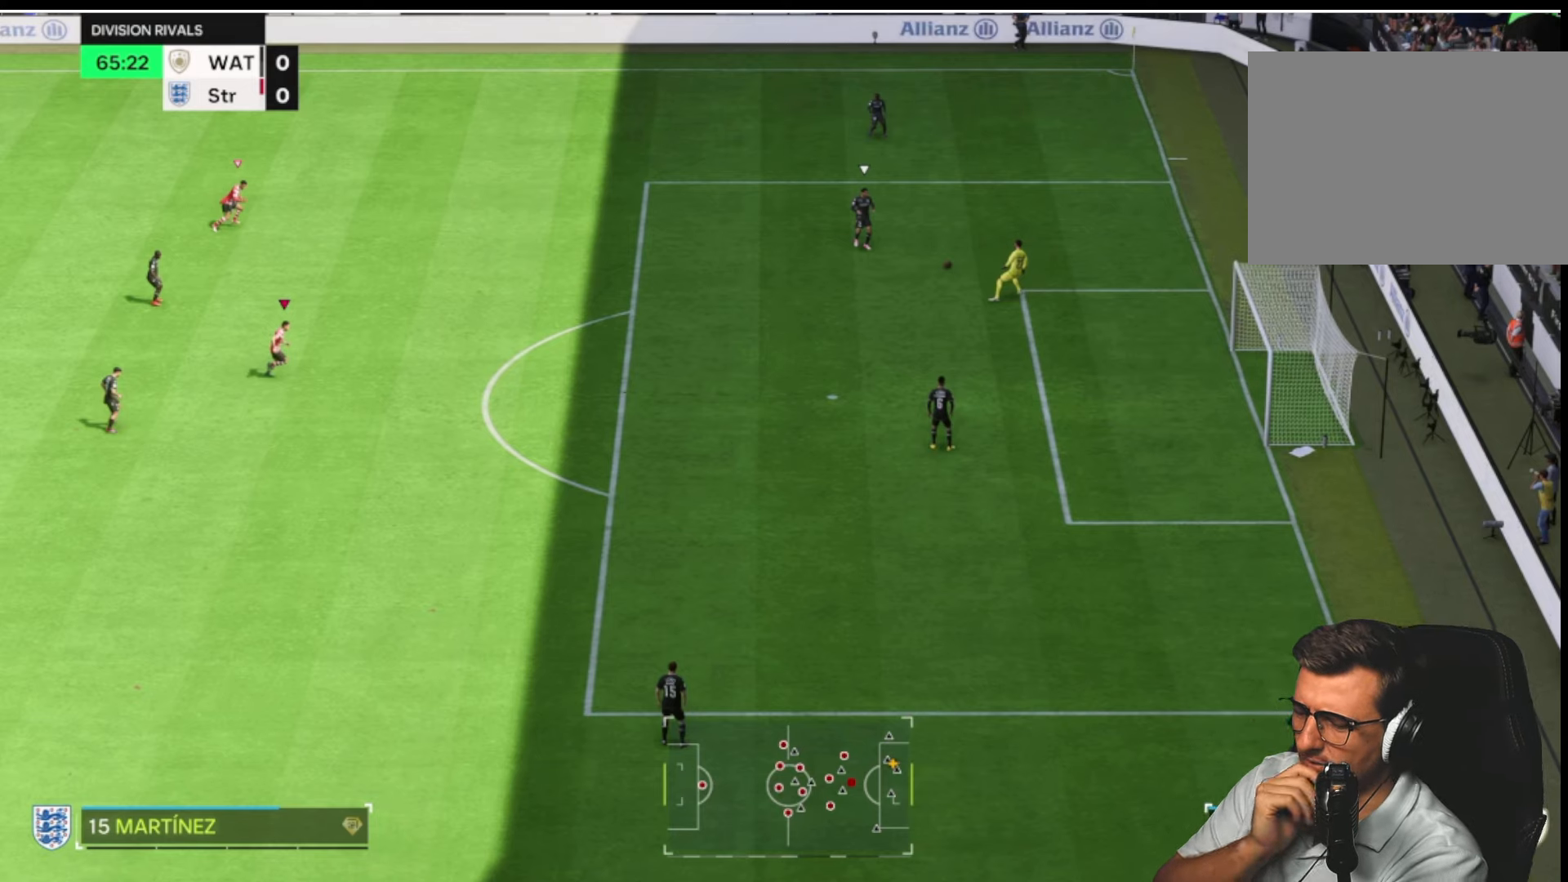
{"buttons": [], "left_stick": "down-right", "right_stick": "center", "button_events": []}
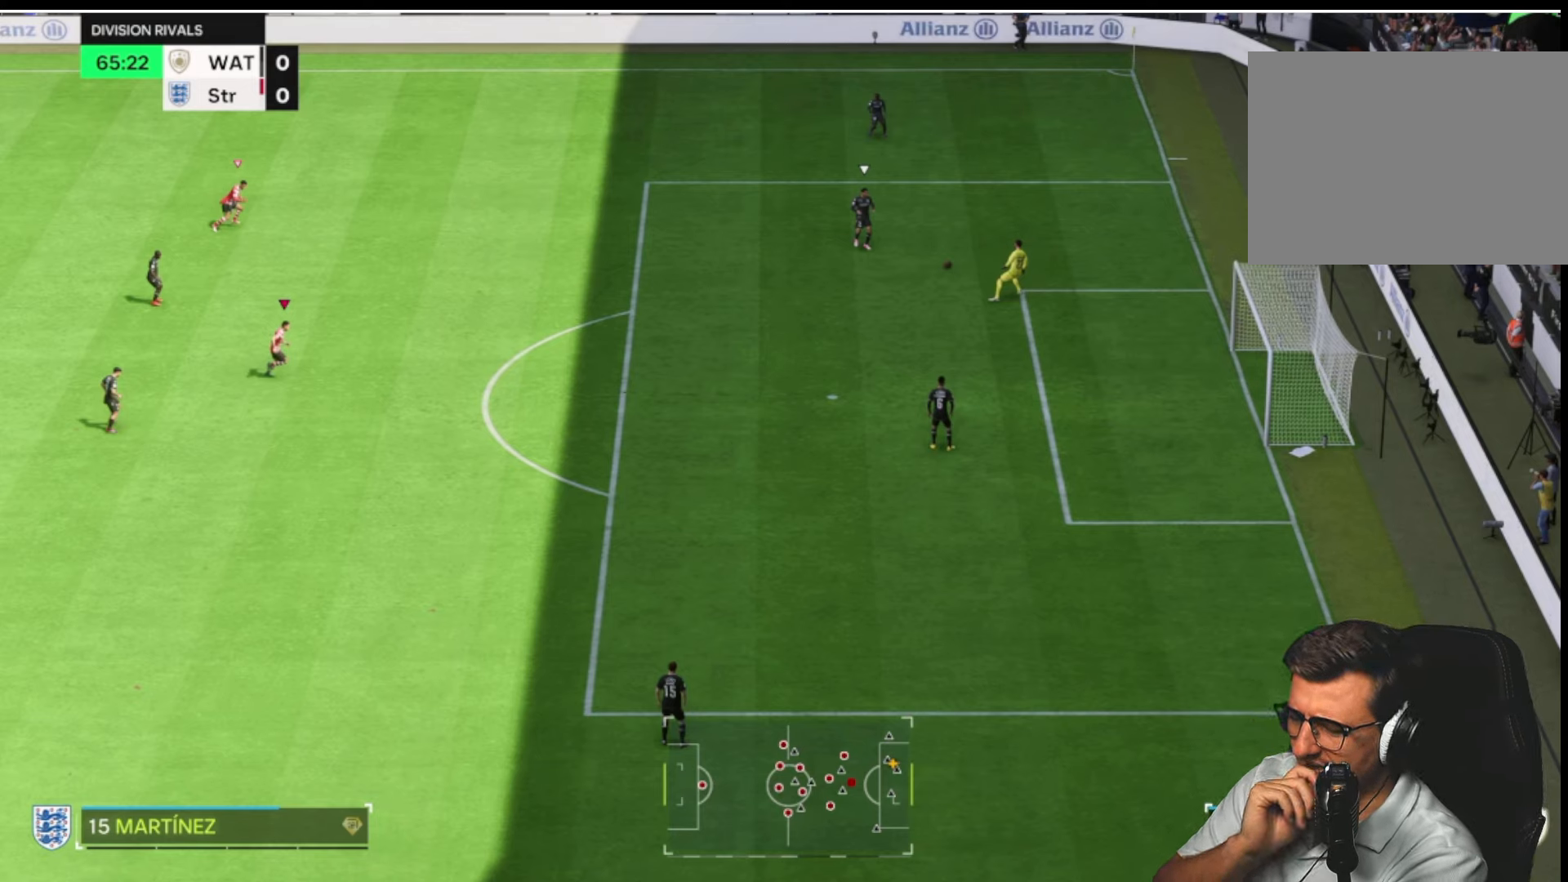
{"buttons": [], "left_stick": "down-right", "right_stick": "center", "button_events": []}
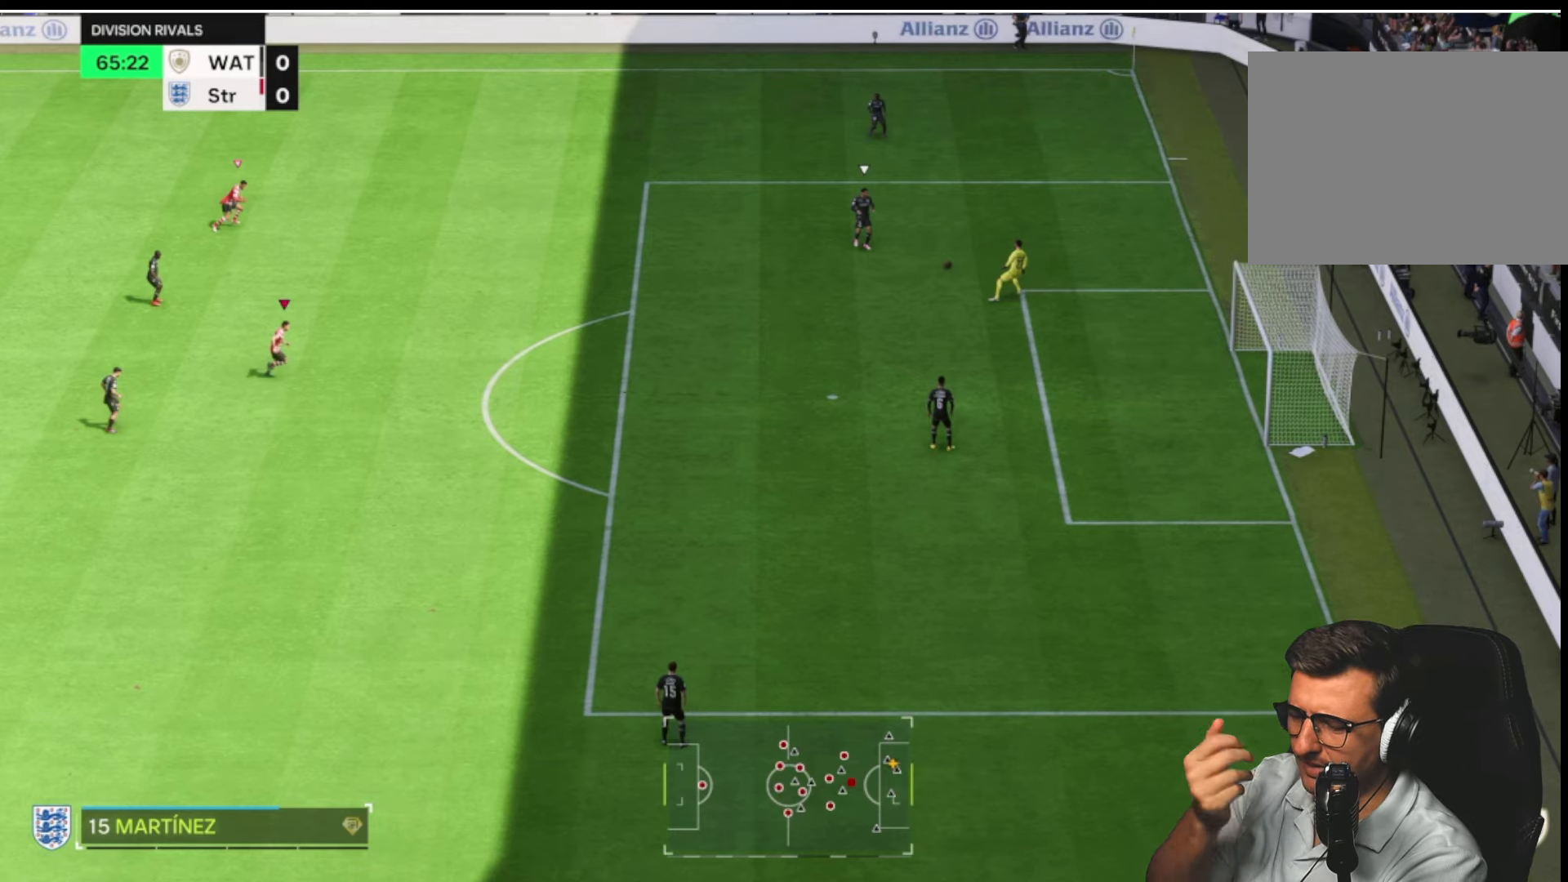
{"buttons": [], "left_stick": "down-right", "right_stick": "center", "button_events": []}
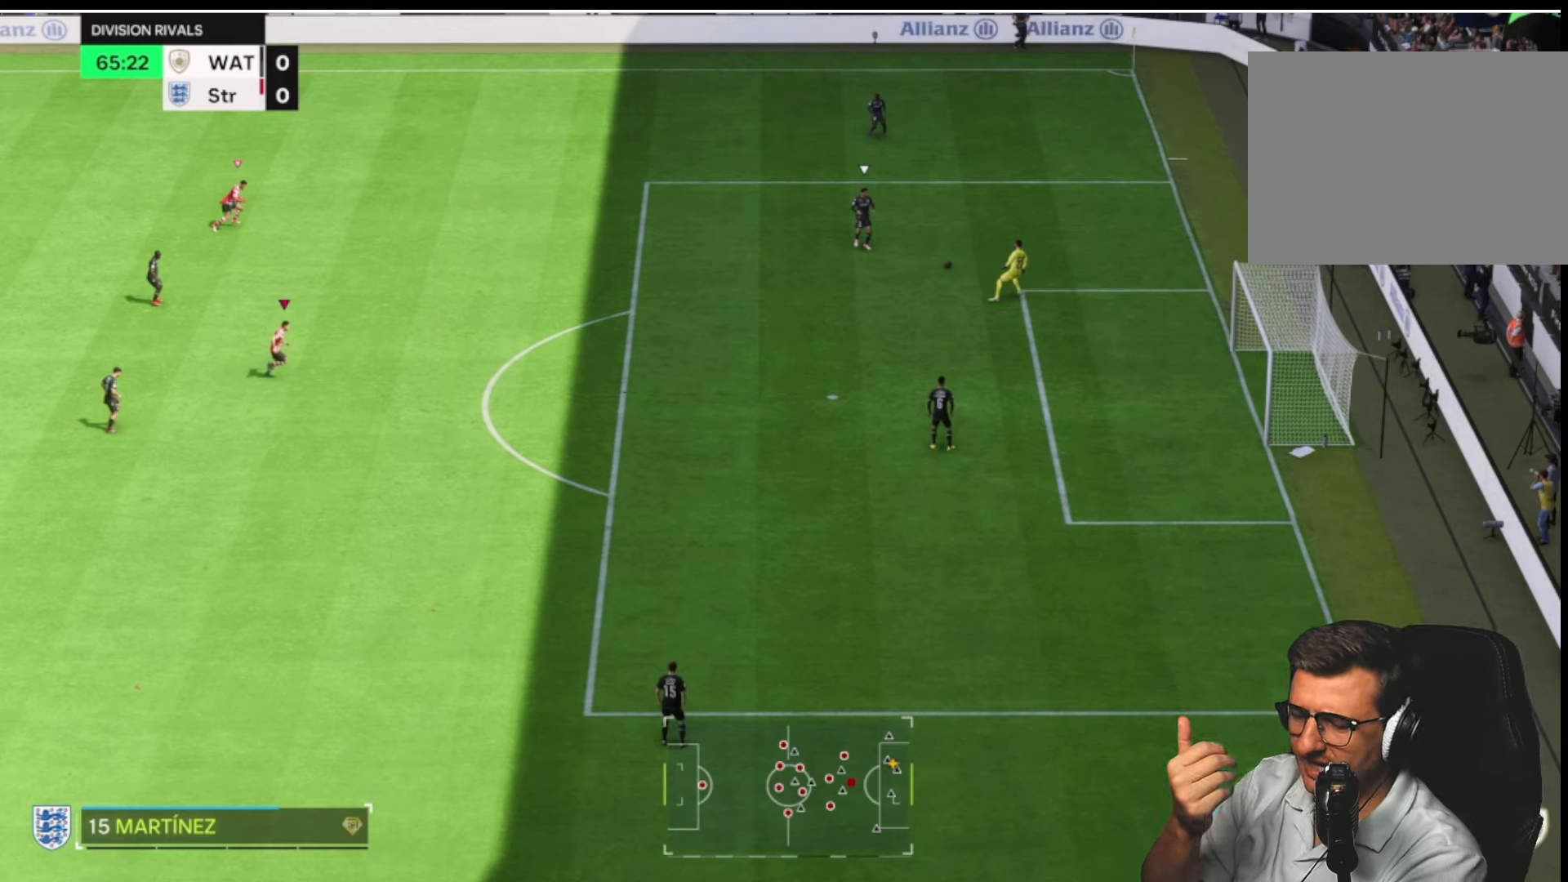
{"buttons": [], "left_stick": "down-right", "right_stick": "center", "button_events": []}
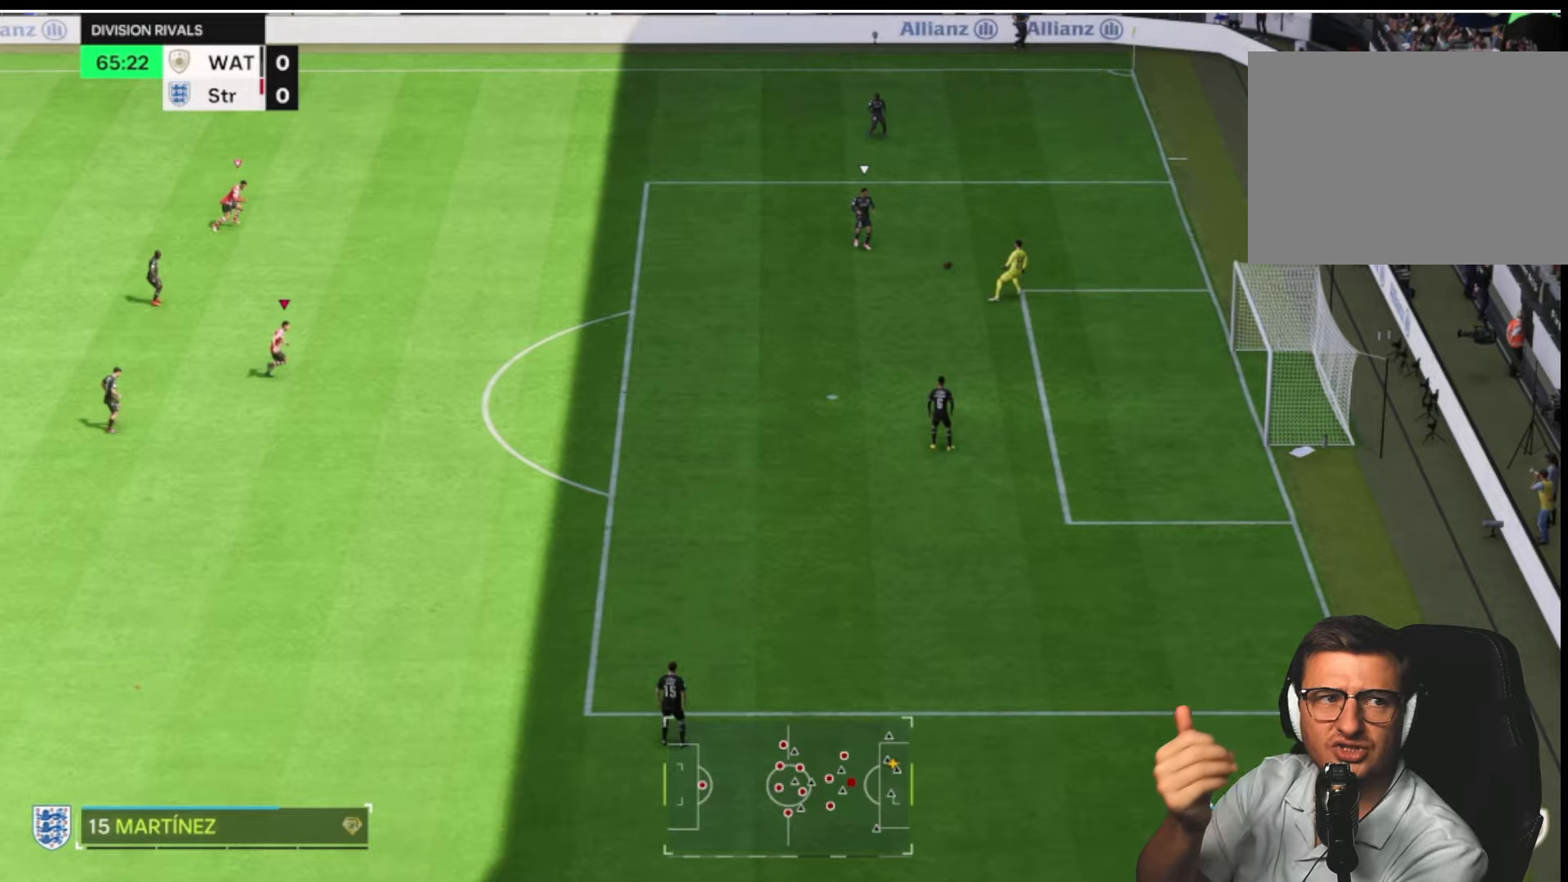
{"buttons": [], "left_stick": "down-right", "right_stick": "center", "button_events": []}
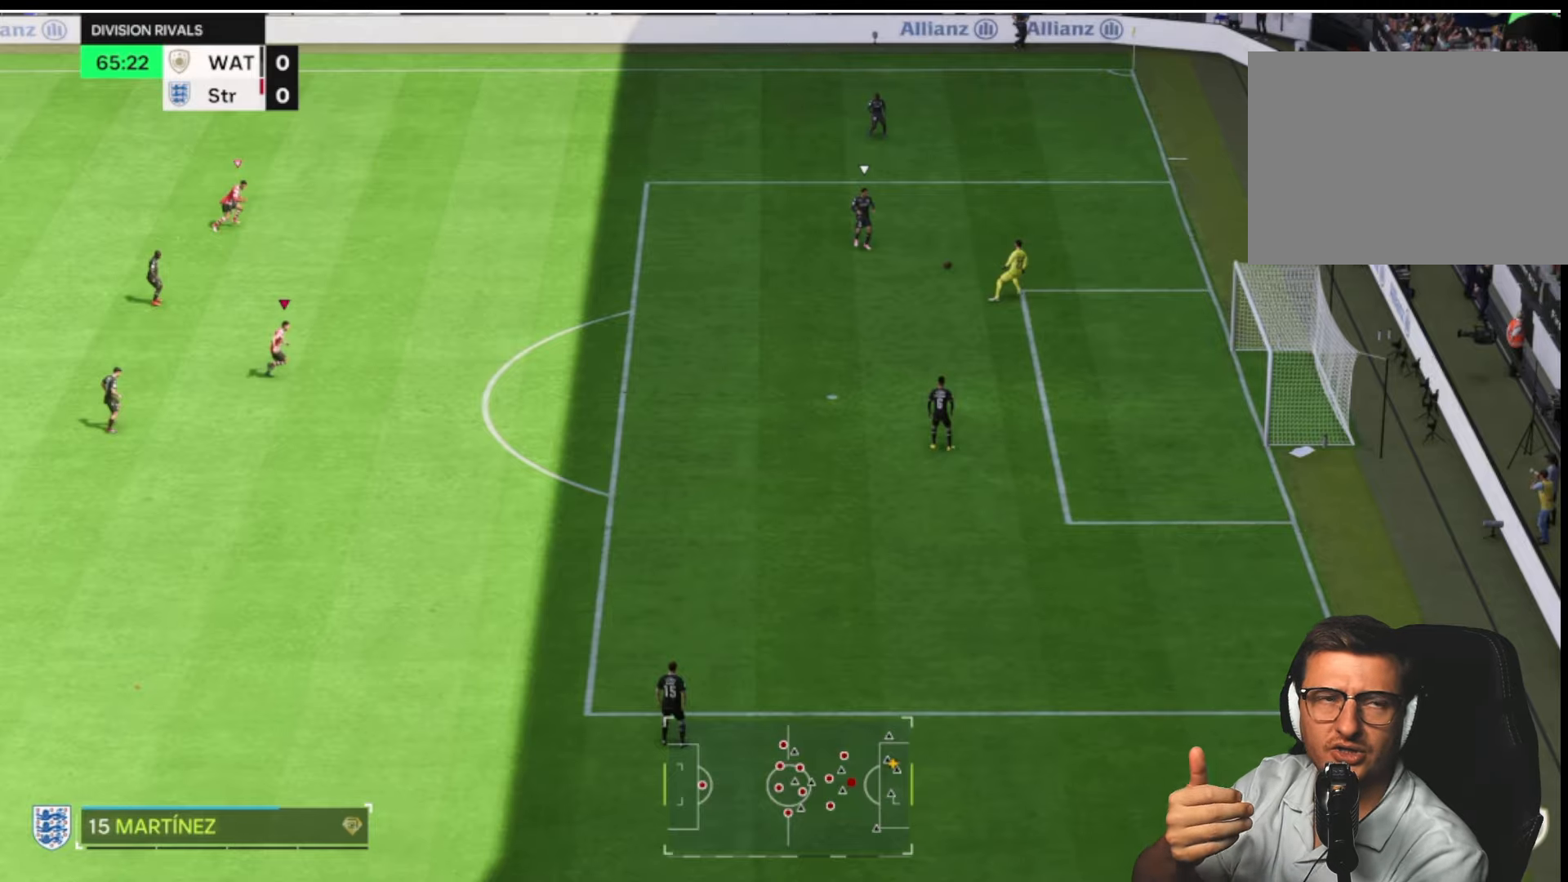
{"buttons": [], "left_stick": "down", "right_stick": "center", "button_events": []}
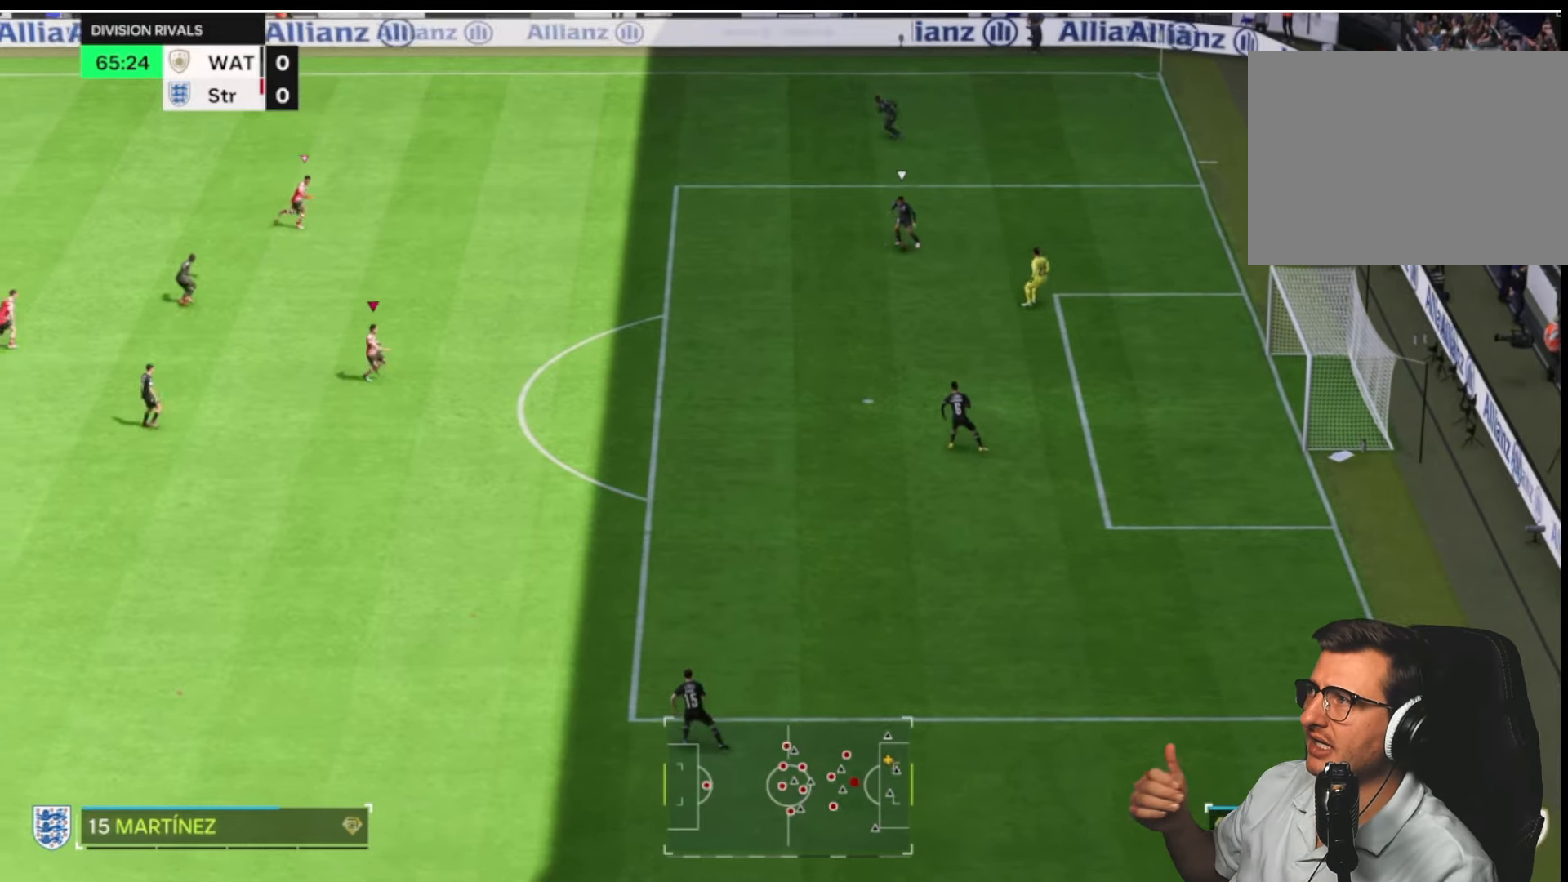
{"buttons": ["L2"], "left_stick": "left", "right_stick": "up", "button_events": [[350, "L2", "down"]]}
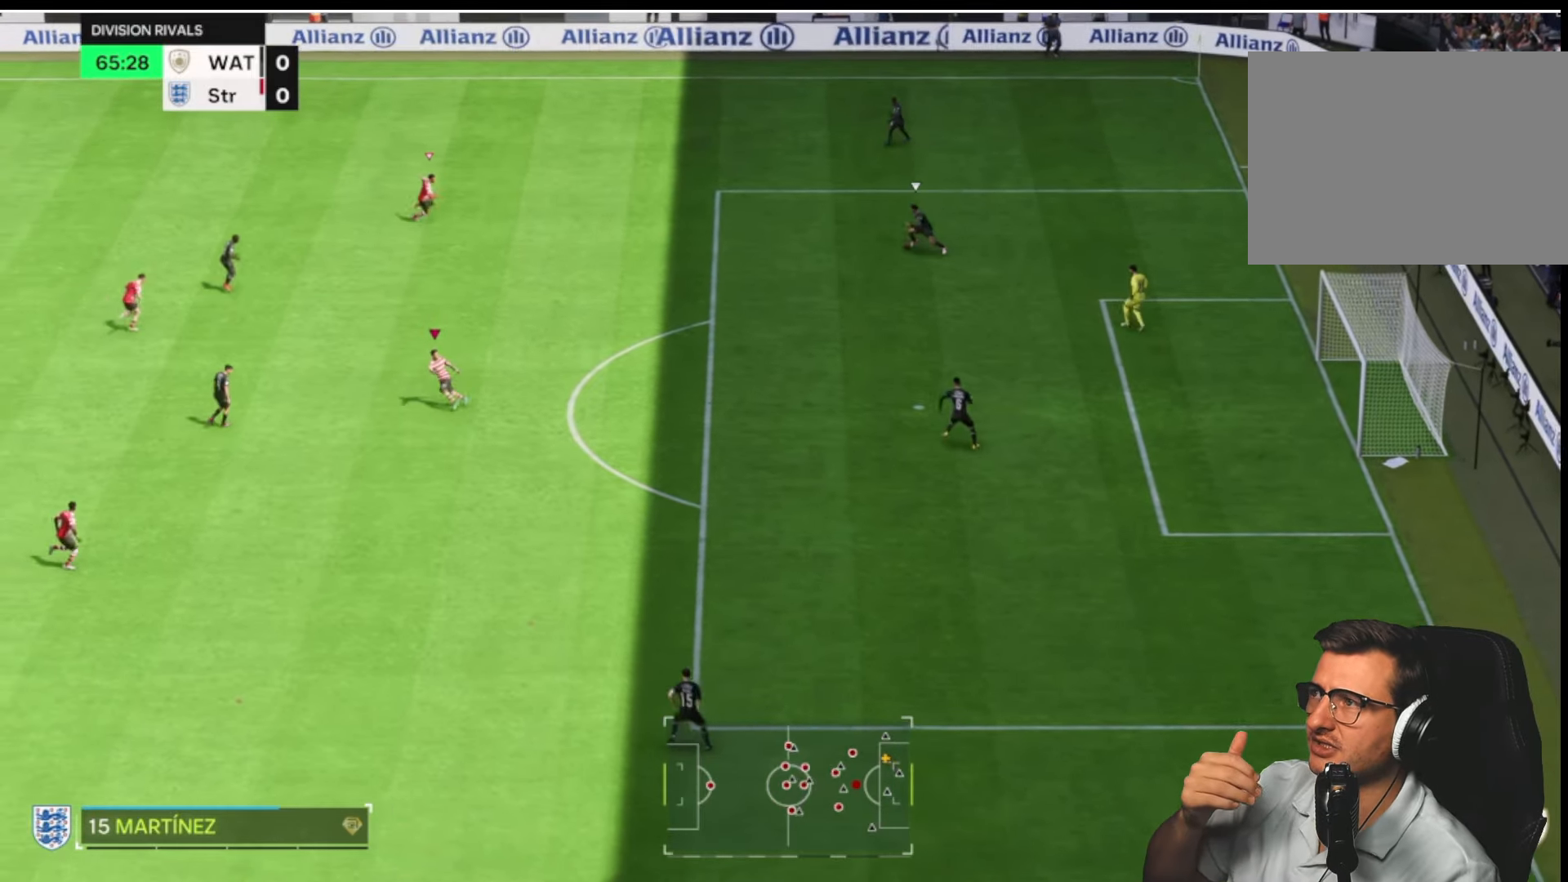
{"buttons": ["L2"], "left_stick": "down-left", "right_stick": "center", "button_events": [[16, "R2", "down"], [400, "R2", "up"]]}
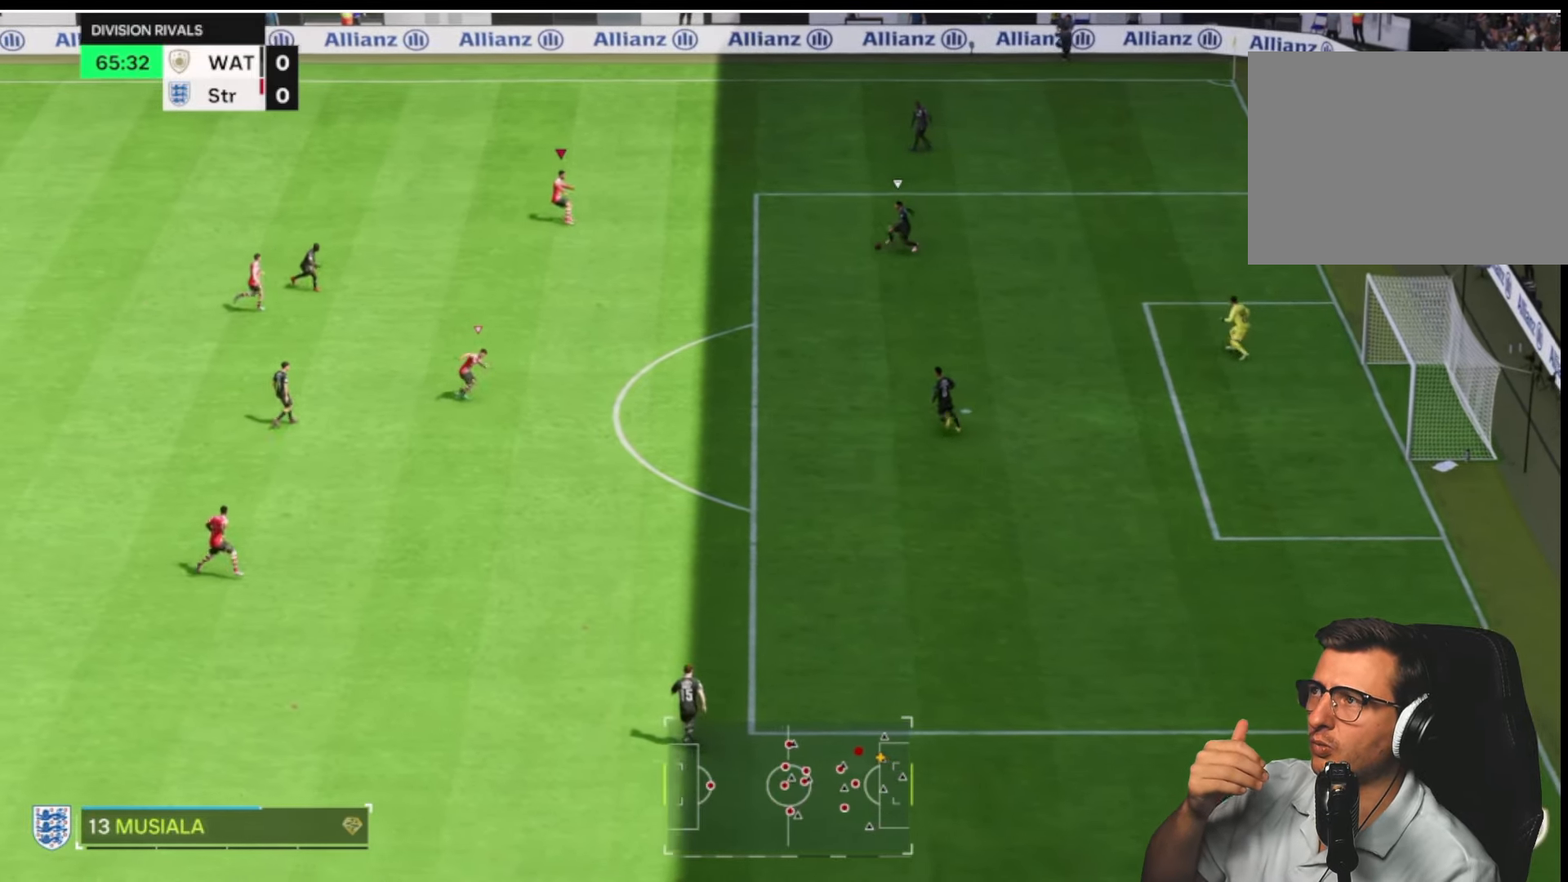
{"buttons": ["R2"], "left_stick": "down-left", "right_stick": "center", "button_events": [[250, "R2", "down"], [416, "L2", "up"]]}
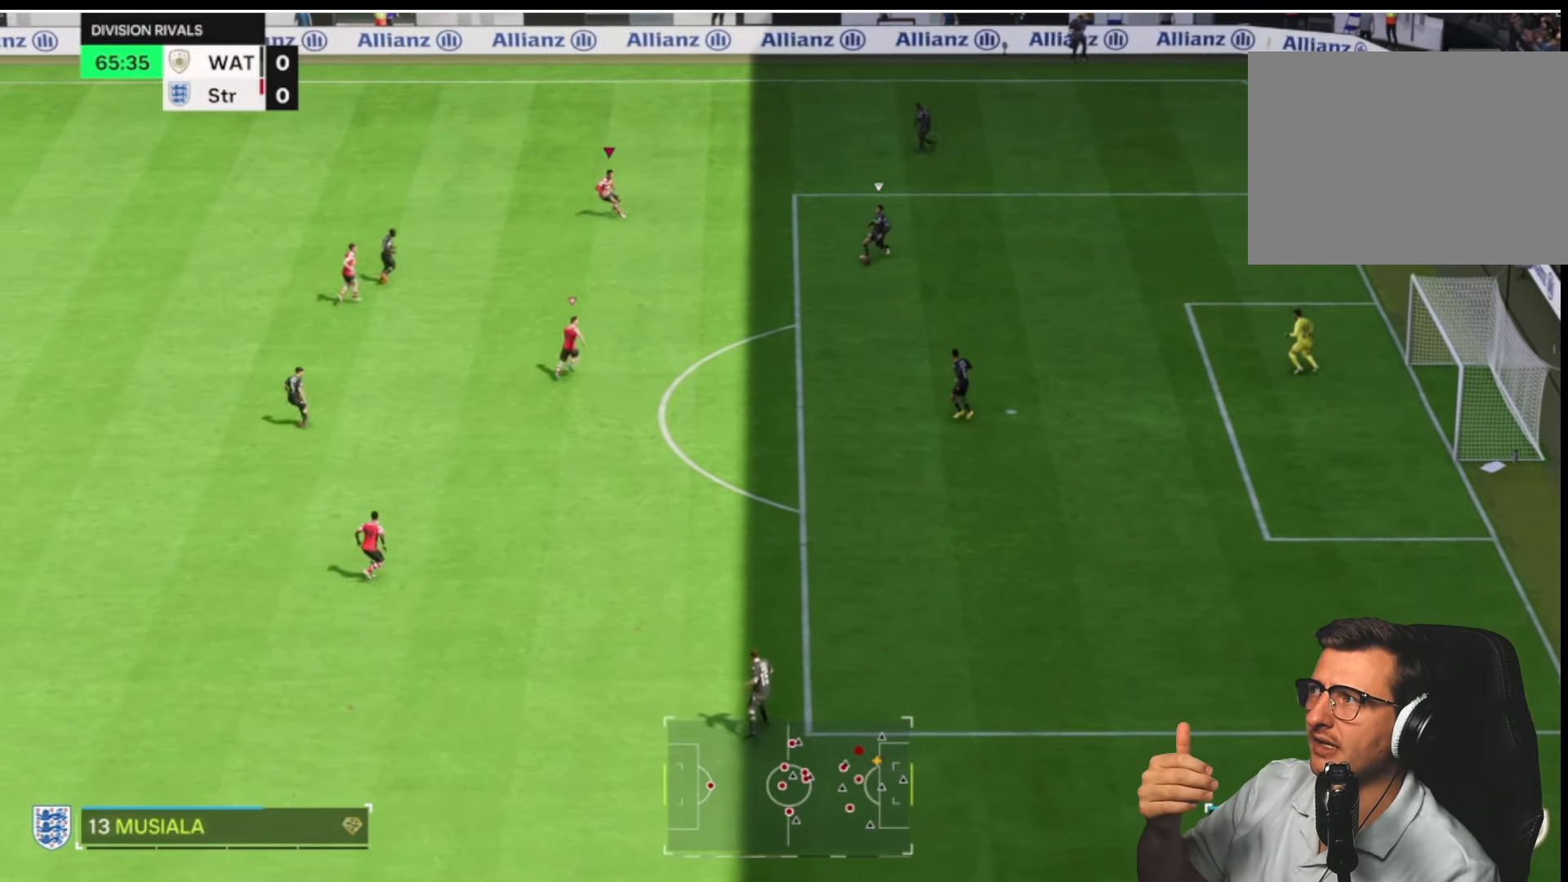
{"buttons": ["R2"], "left_stick": "down", "right_stick": "center", "button_events": []}
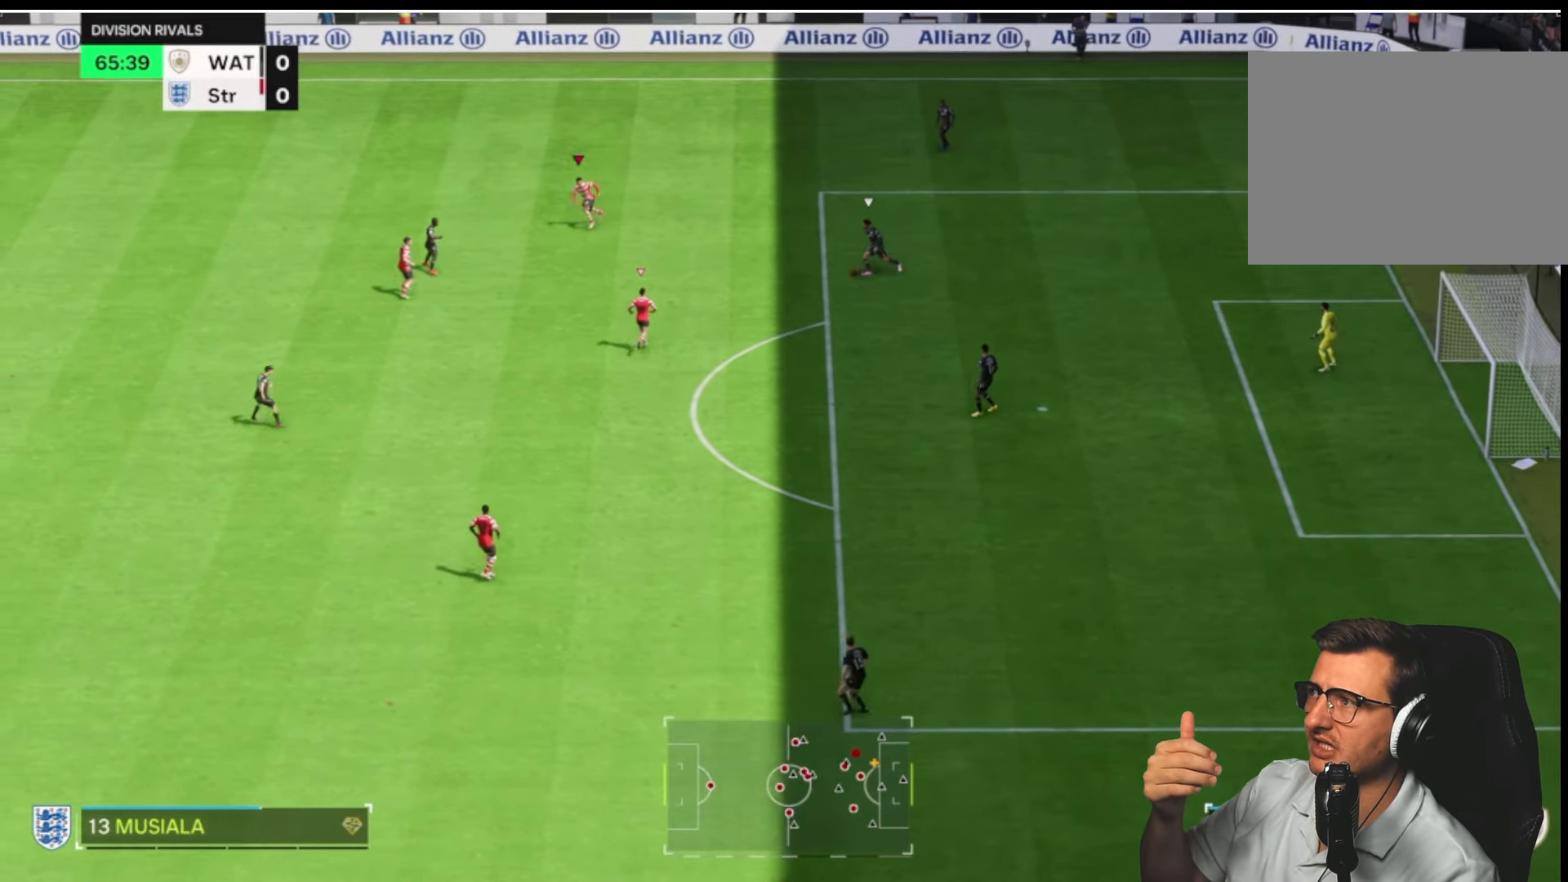
{"buttons": ["L2"], "left_stick": "up", "right_stick": "center", "button_events": [[200, "R2", "up"], [266, "L2", "down"]]}
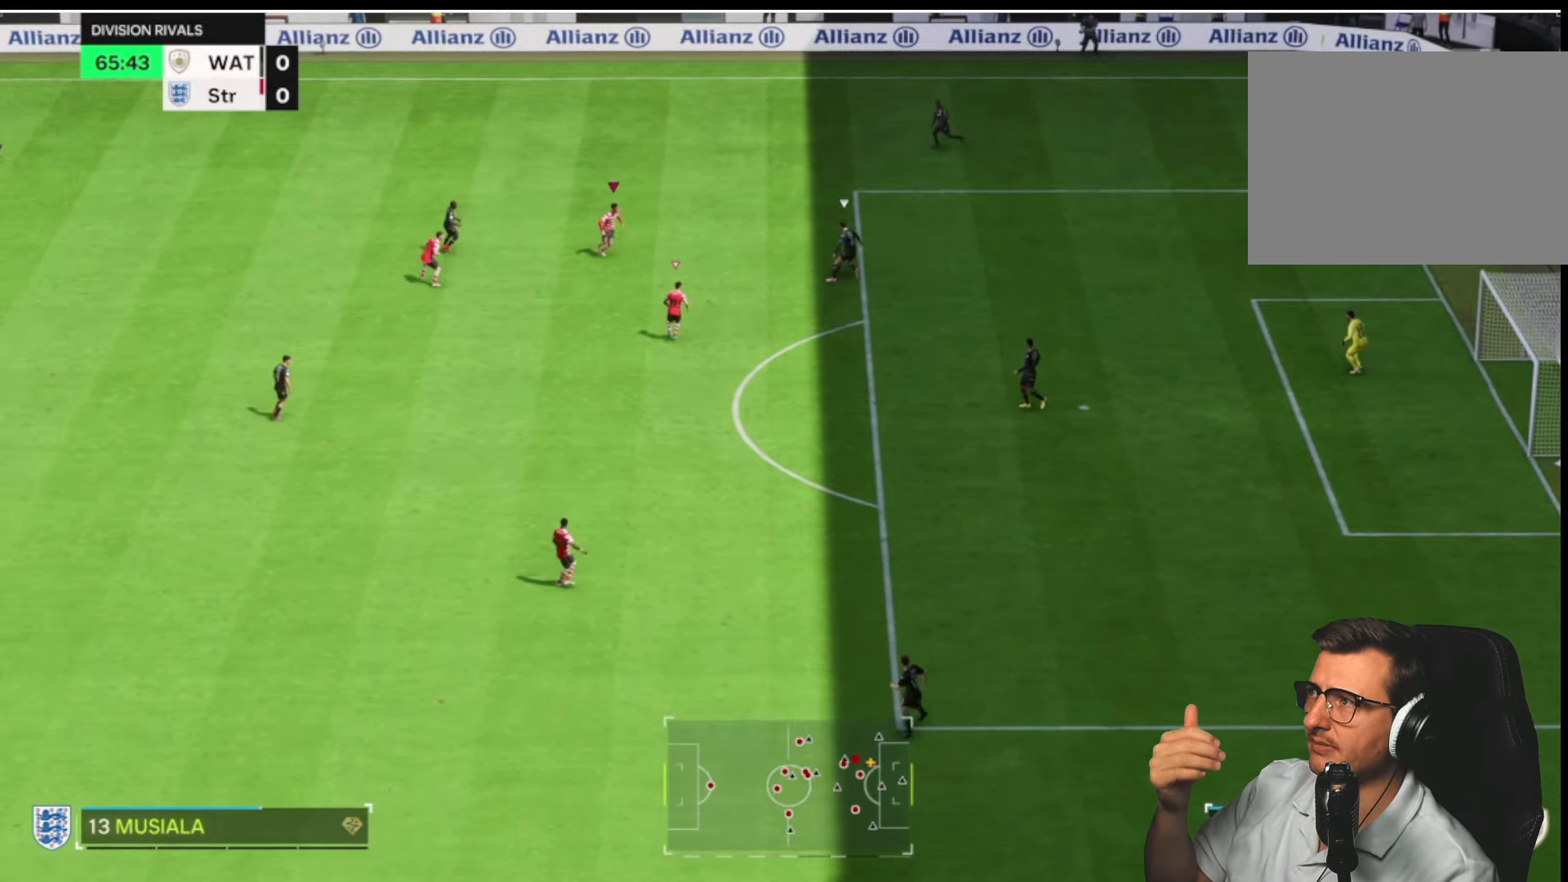
{"buttons": ["R2"], "left_stick": "up", "right_stick": "center", "button_events": [[283, "R2", "down"], [366, "L2", "up"]]}
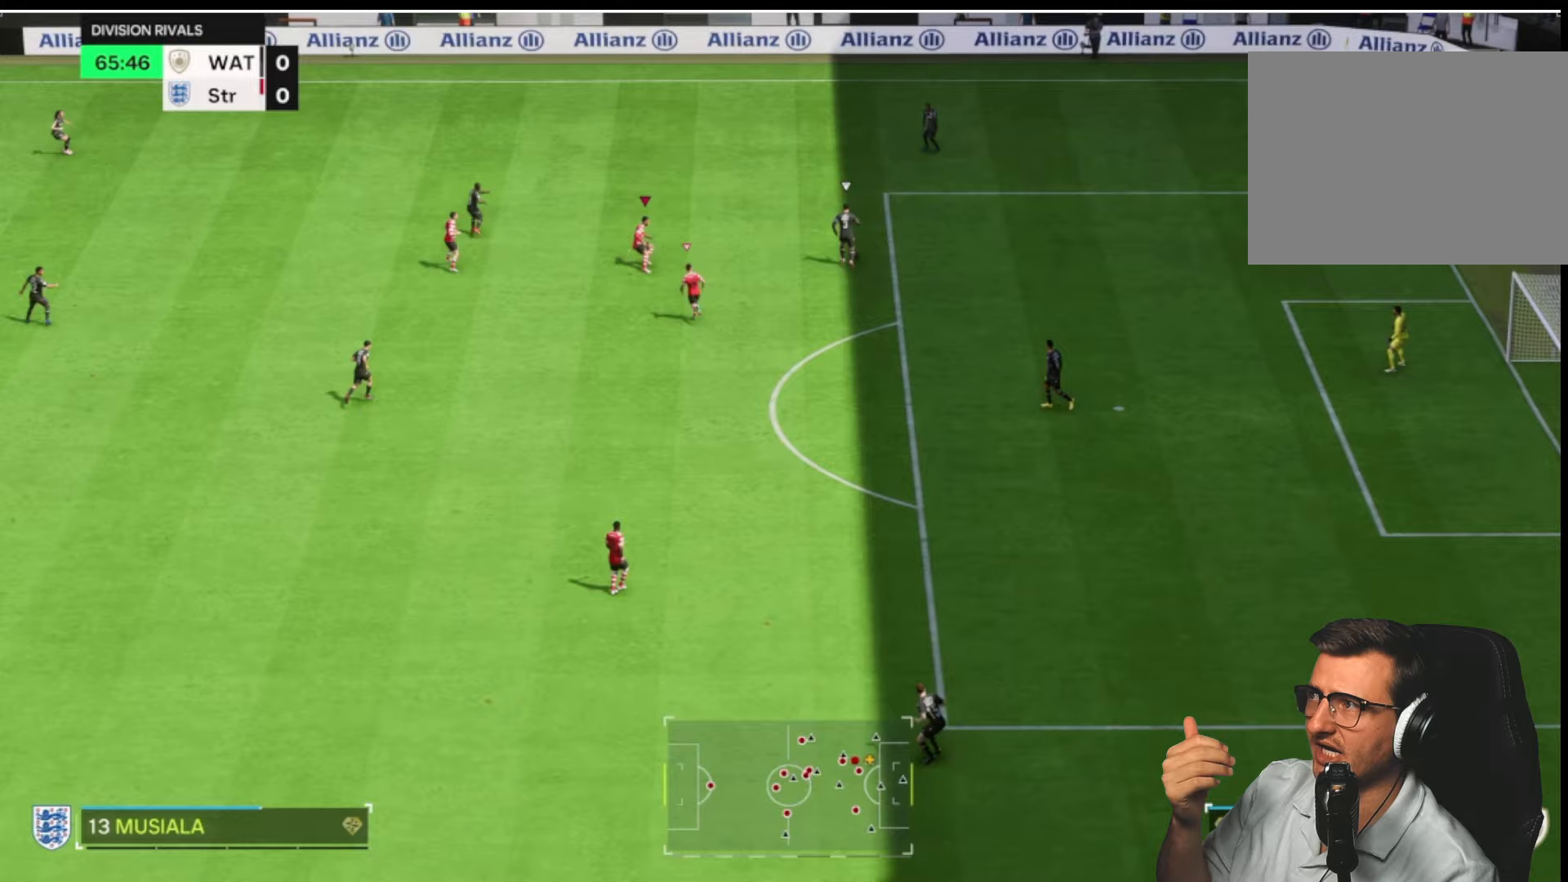
{"buttons": ["R2"], "left_stick": "up", "right_stick": "center", "button_events": []}
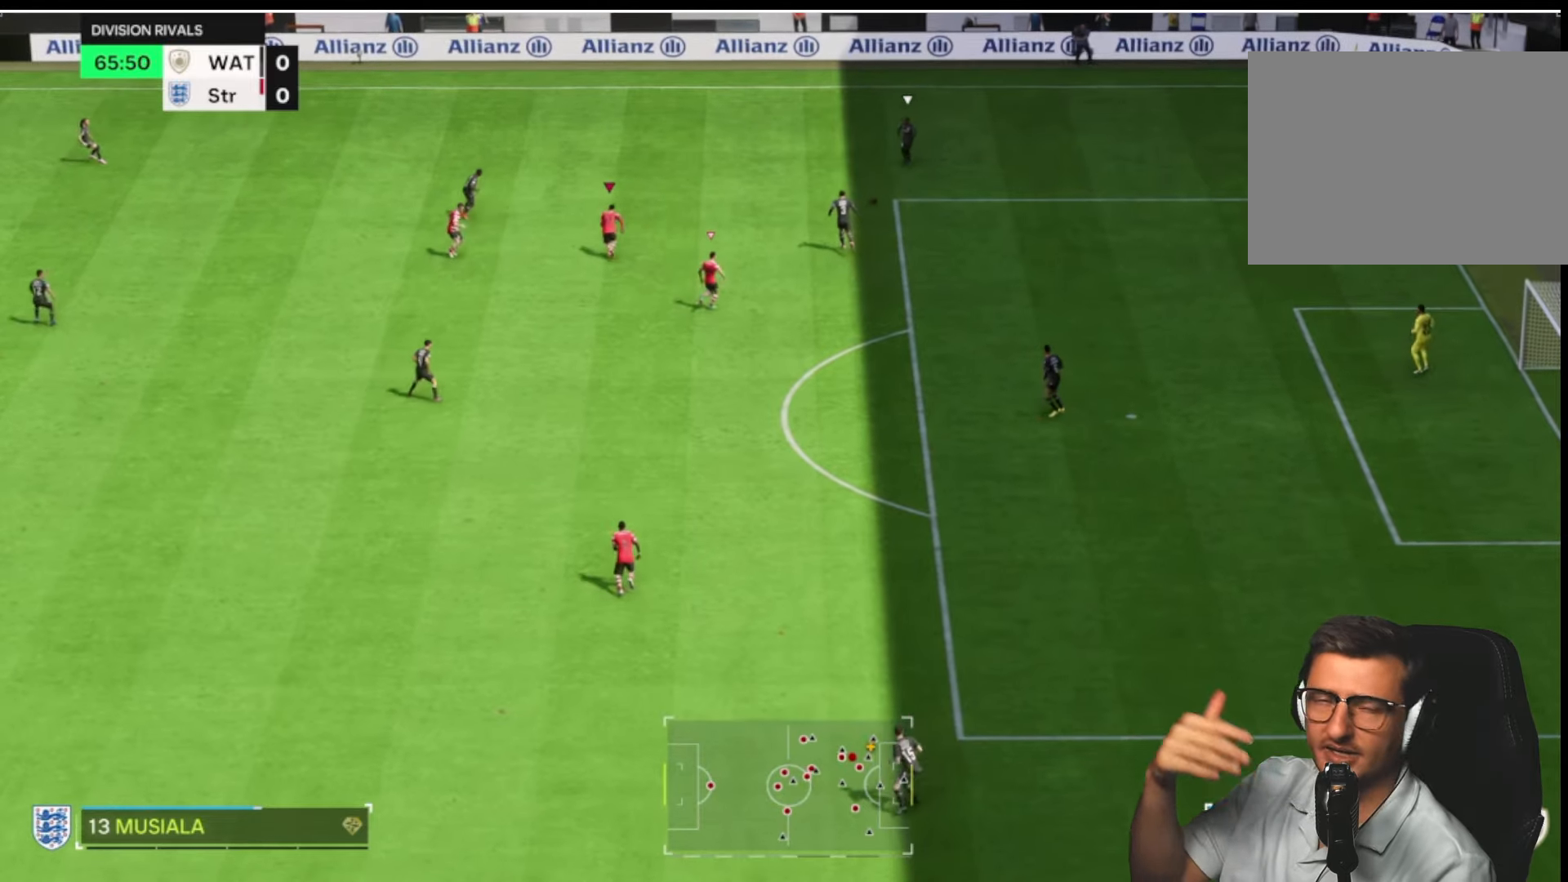
{"buttons": ["R2"], "left_stick": "up", "right_stick": "center", "button_events": [[433, "DPAD_UP", "down"], [500, "DPAD_UP", "up"]]}
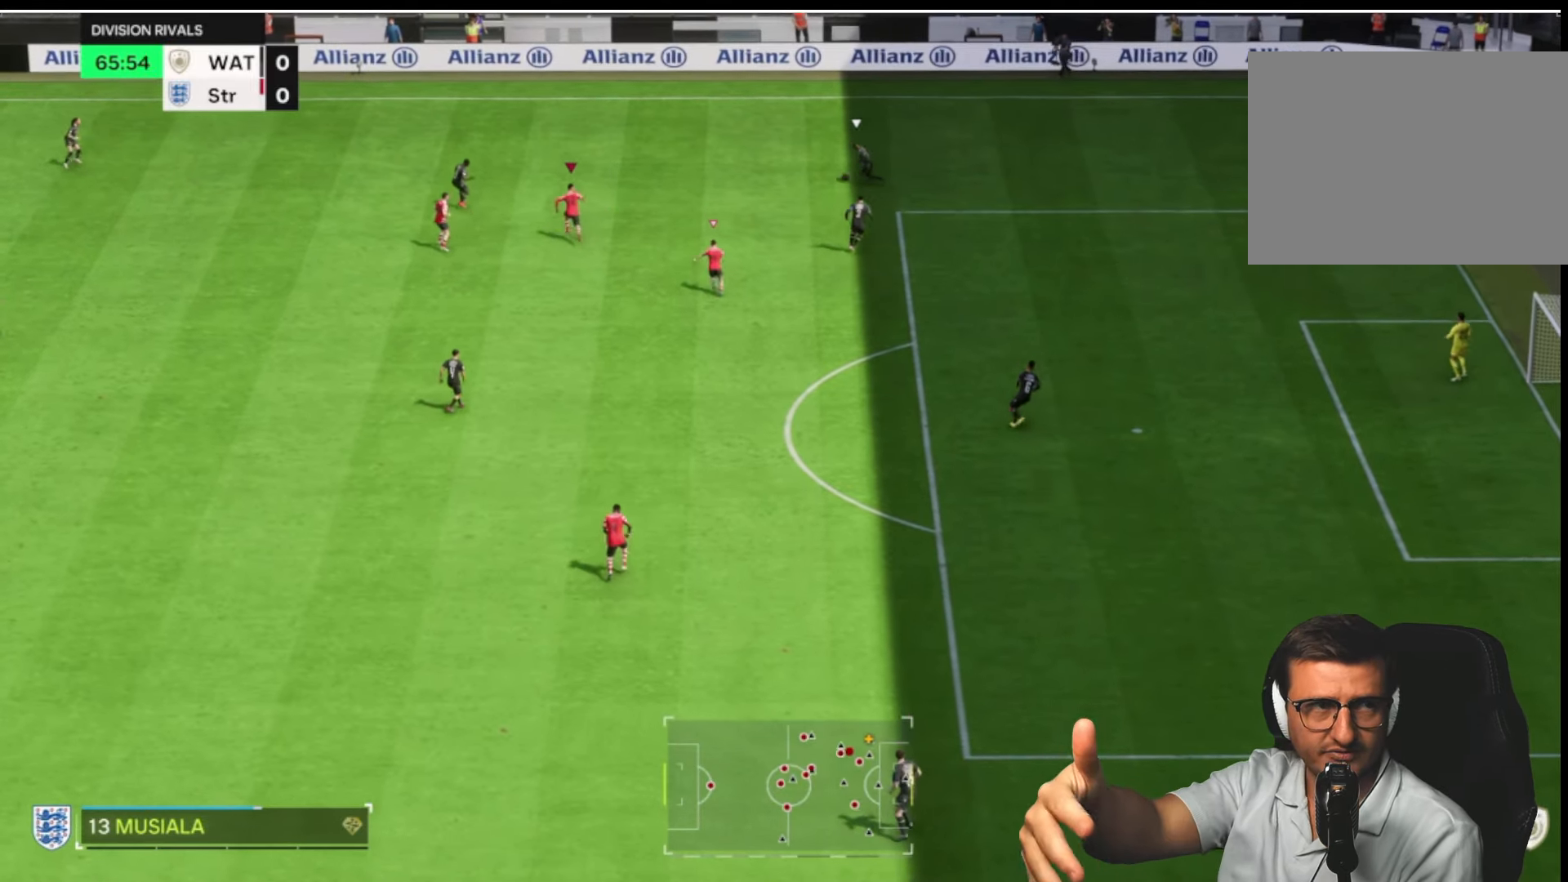
{"buttons": ["R2"], "left_stick": "up-left", "right_stick": "center", "button_events": [[117, "DPAD_UP", "down"], [250, "DPAD_UP", "up"]]}
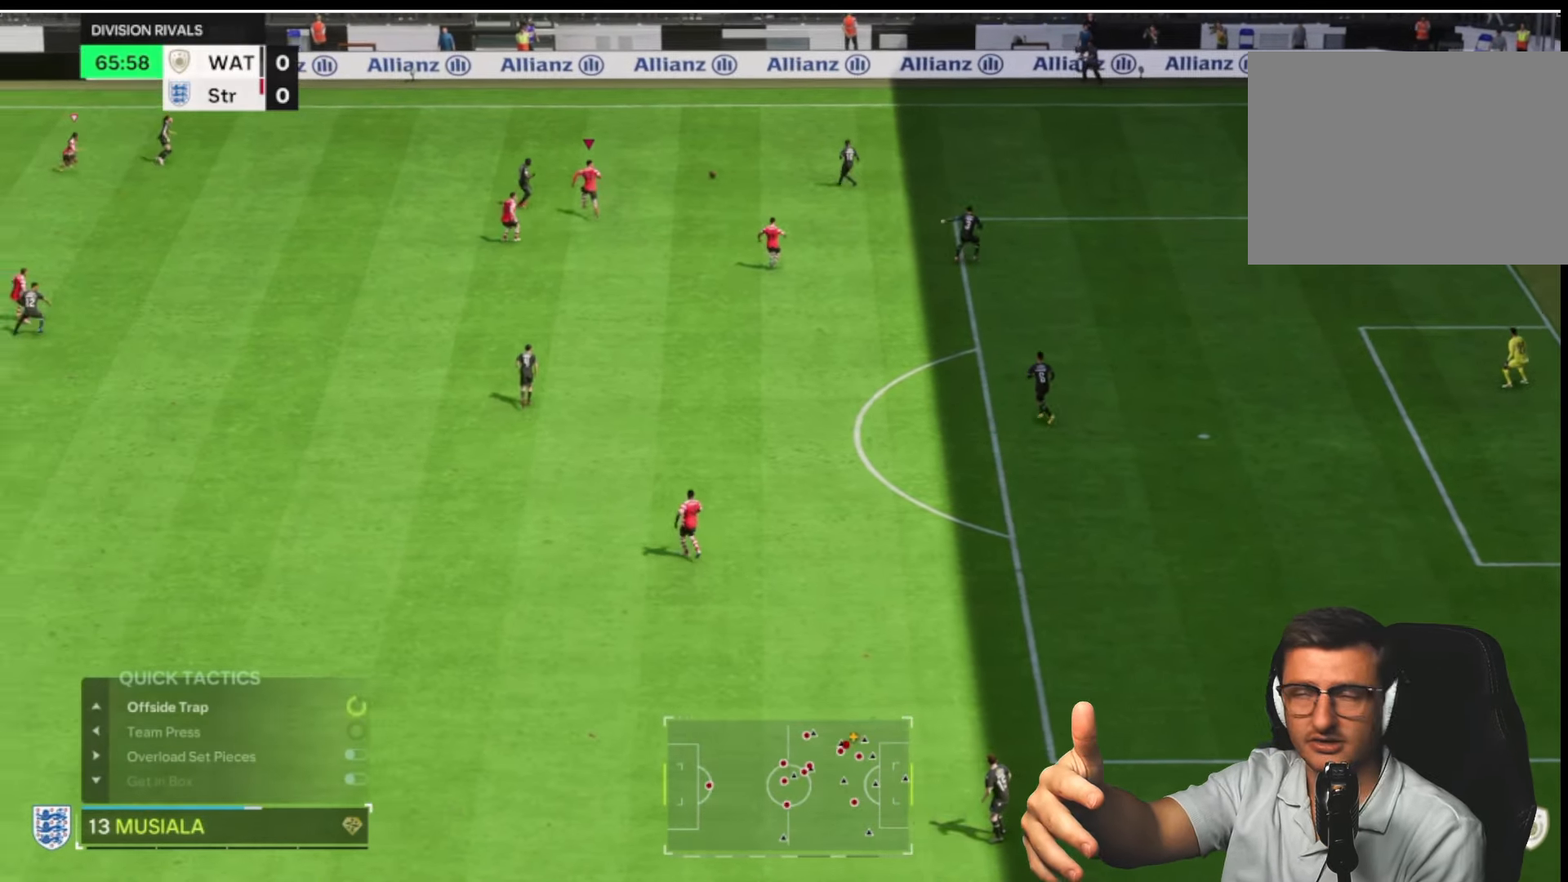
{"buttons": ["R2"], "left_stick": "left", "right_stick": "center", "button_events": []}